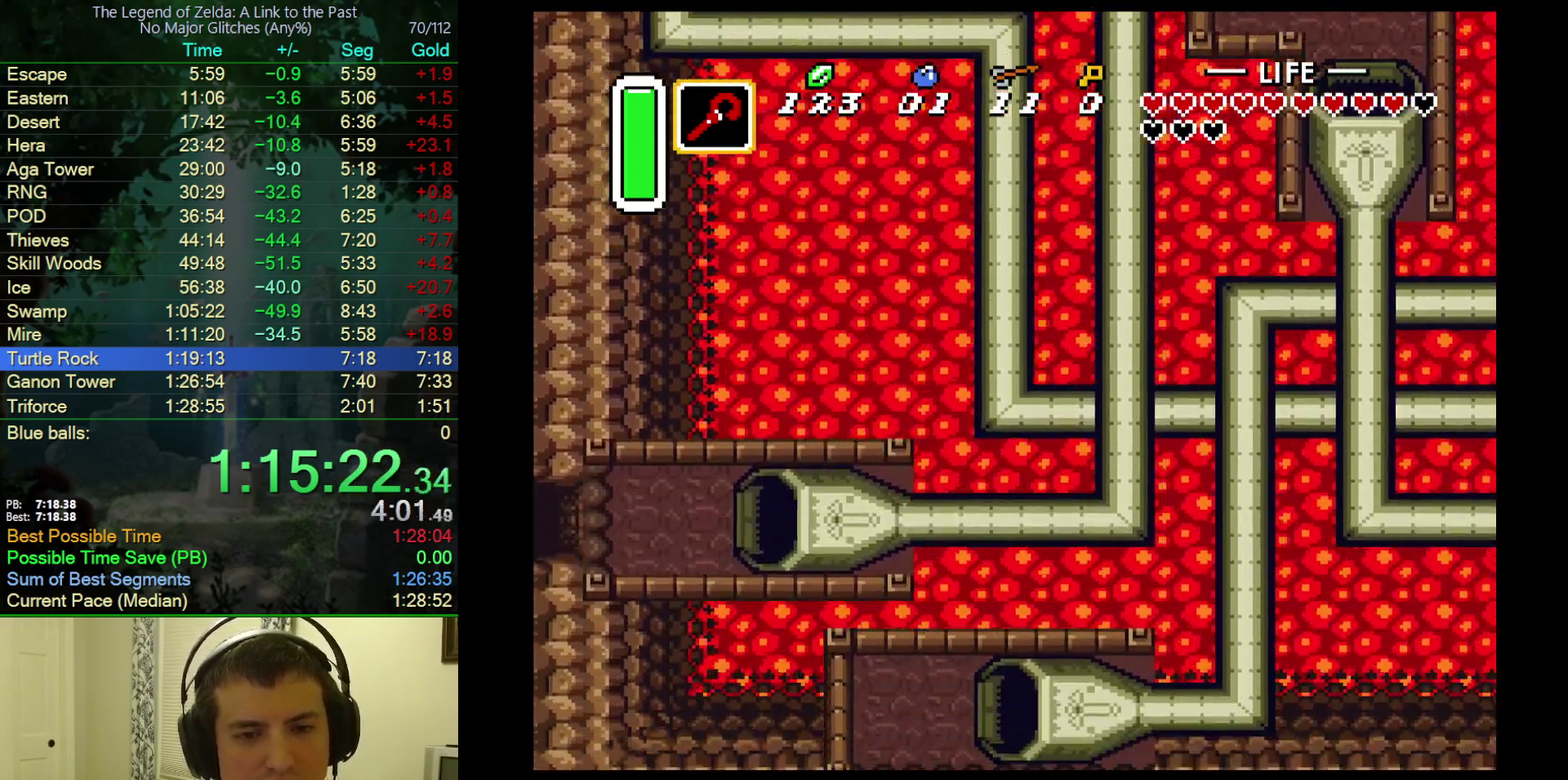
Gameplay with a controller (Nintendo layout); each line is a JSON object with the inputs held at the frame after it. "events" lists button and stick changes between this image and that frame as [ms after this image, input, new state], when the widget could be followed in between. Not read: L3 R3.
{"buttons": [], "events": []}
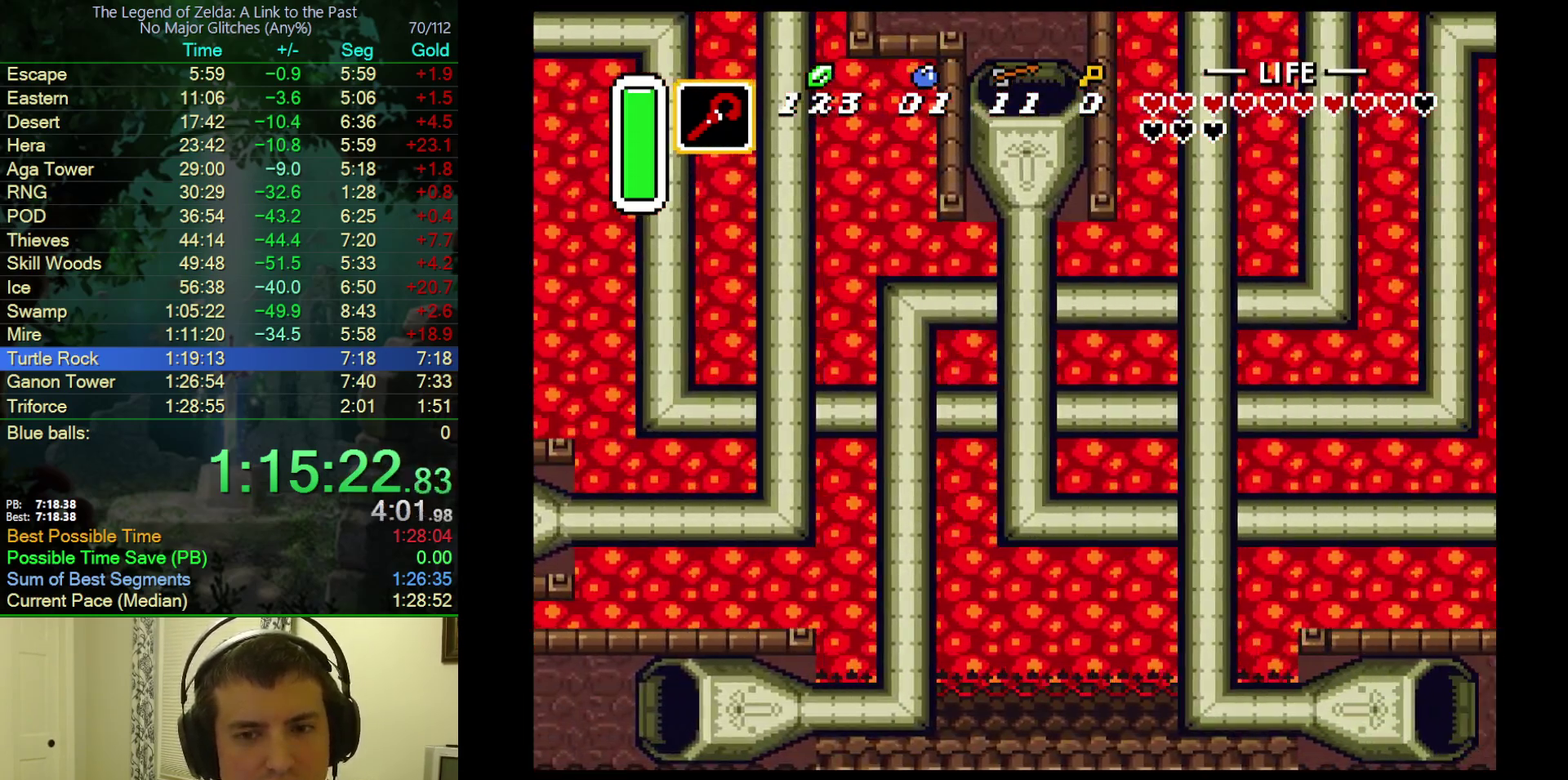
{"buttons": [], "events": []}
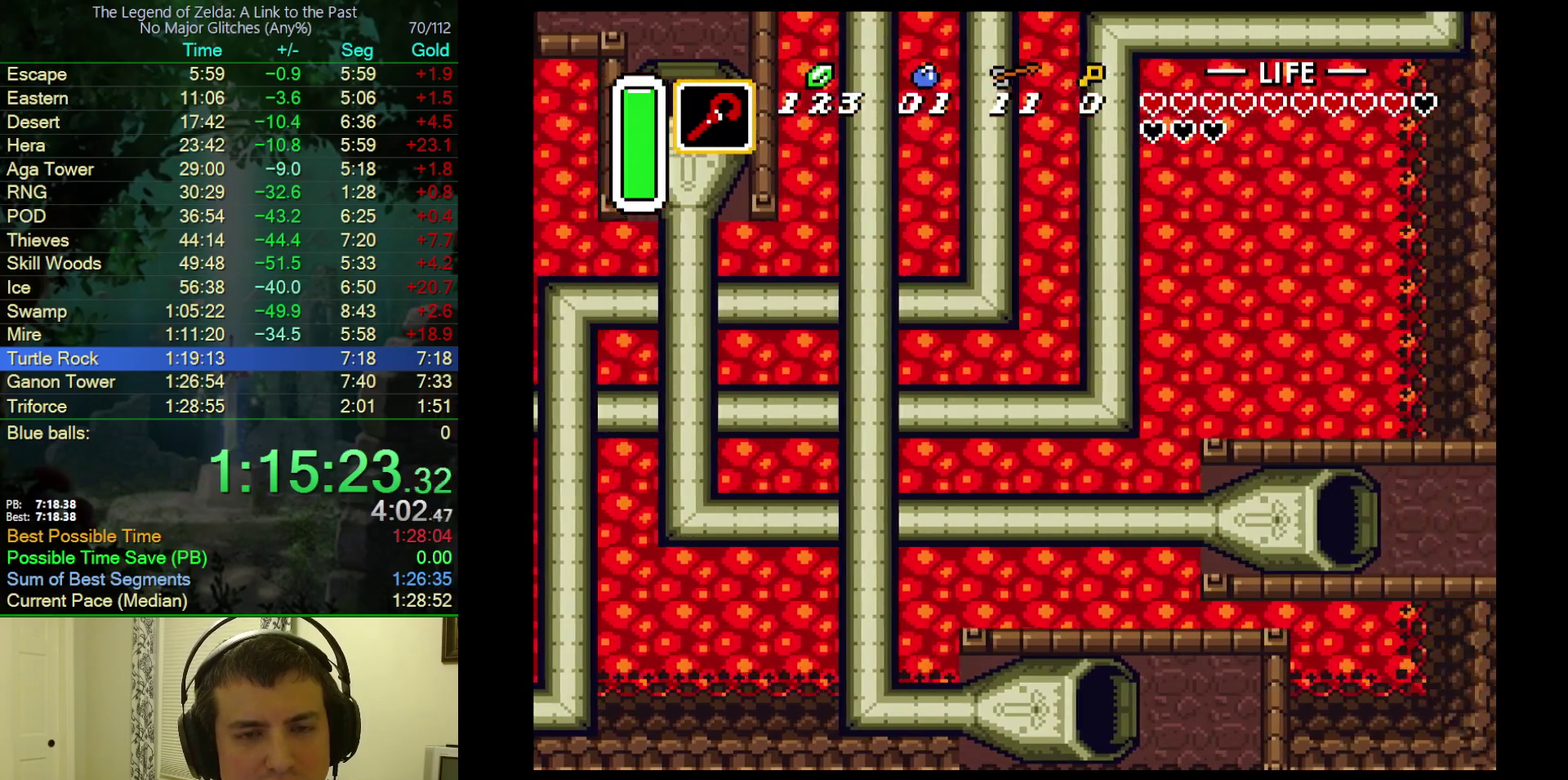
{"buttons": [], "events": []}
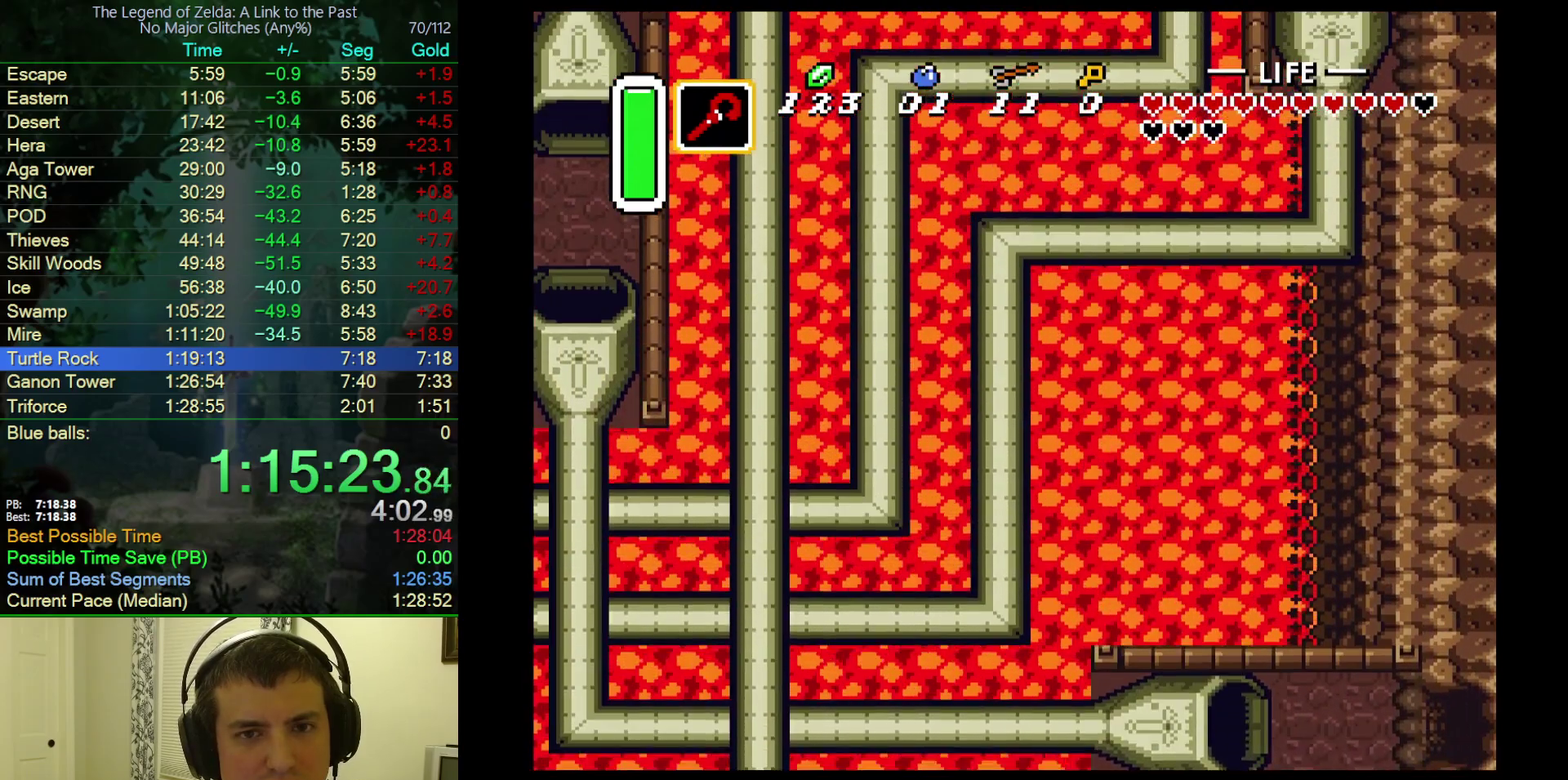
{"buttons": [], "events": []}
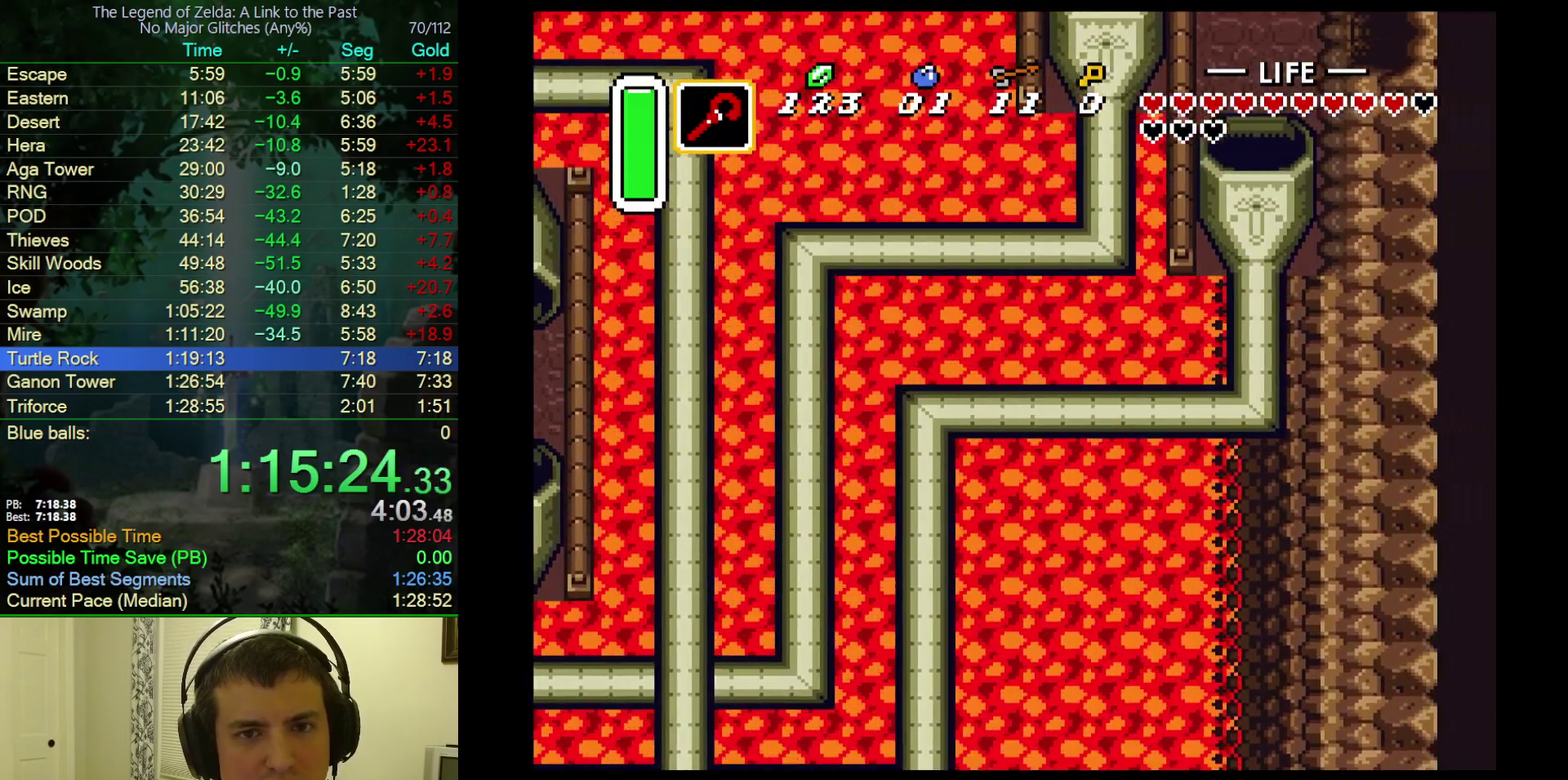
{"buttons": ["DPAD_UP"], "events": [[200, "DPAD_UP", "down"]]}
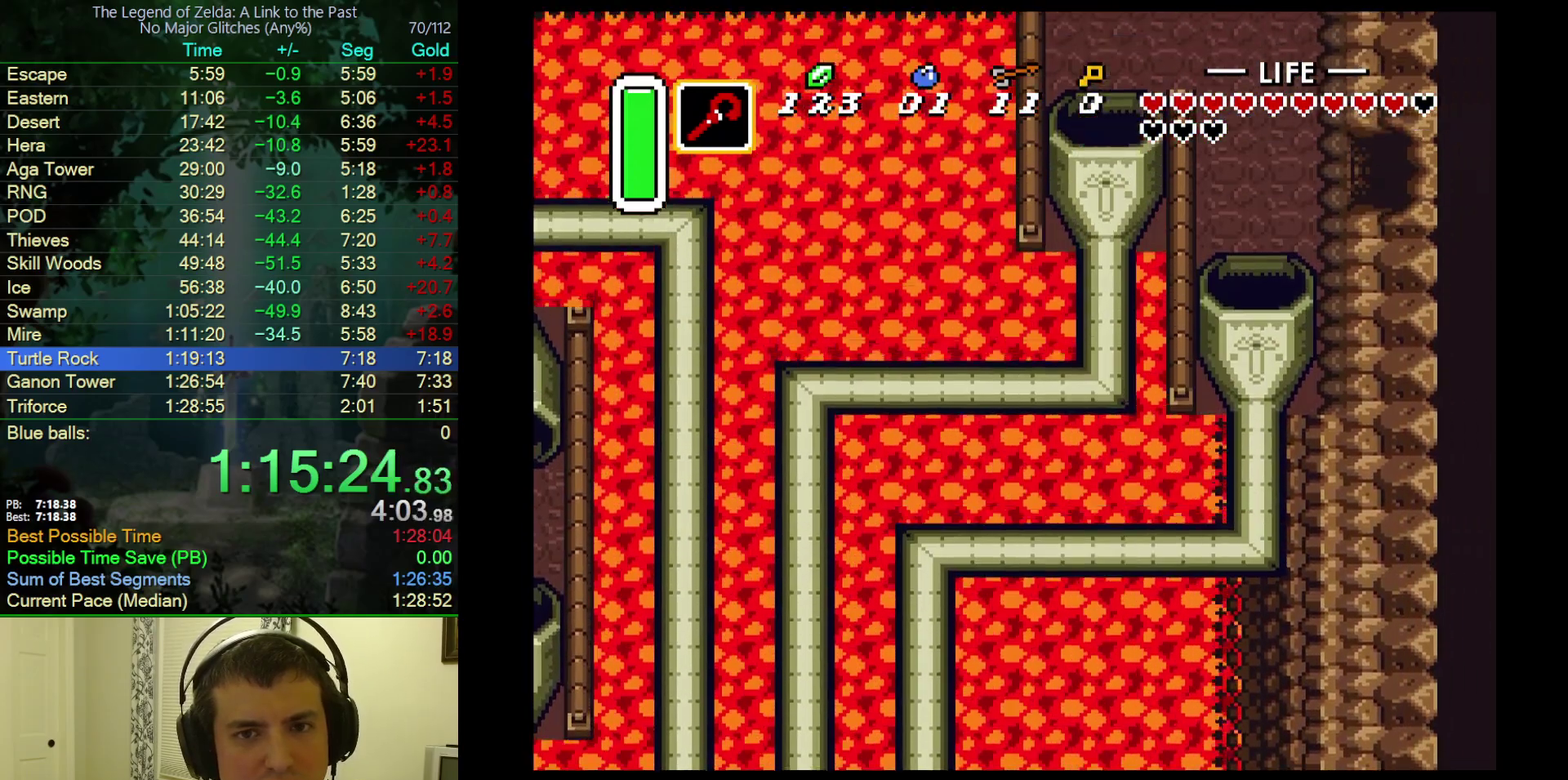
{"buttons": ["DPAD_UP", "DPAD_LEFT"], "events": [[450, "DPAD_LEFT", "down"]]}
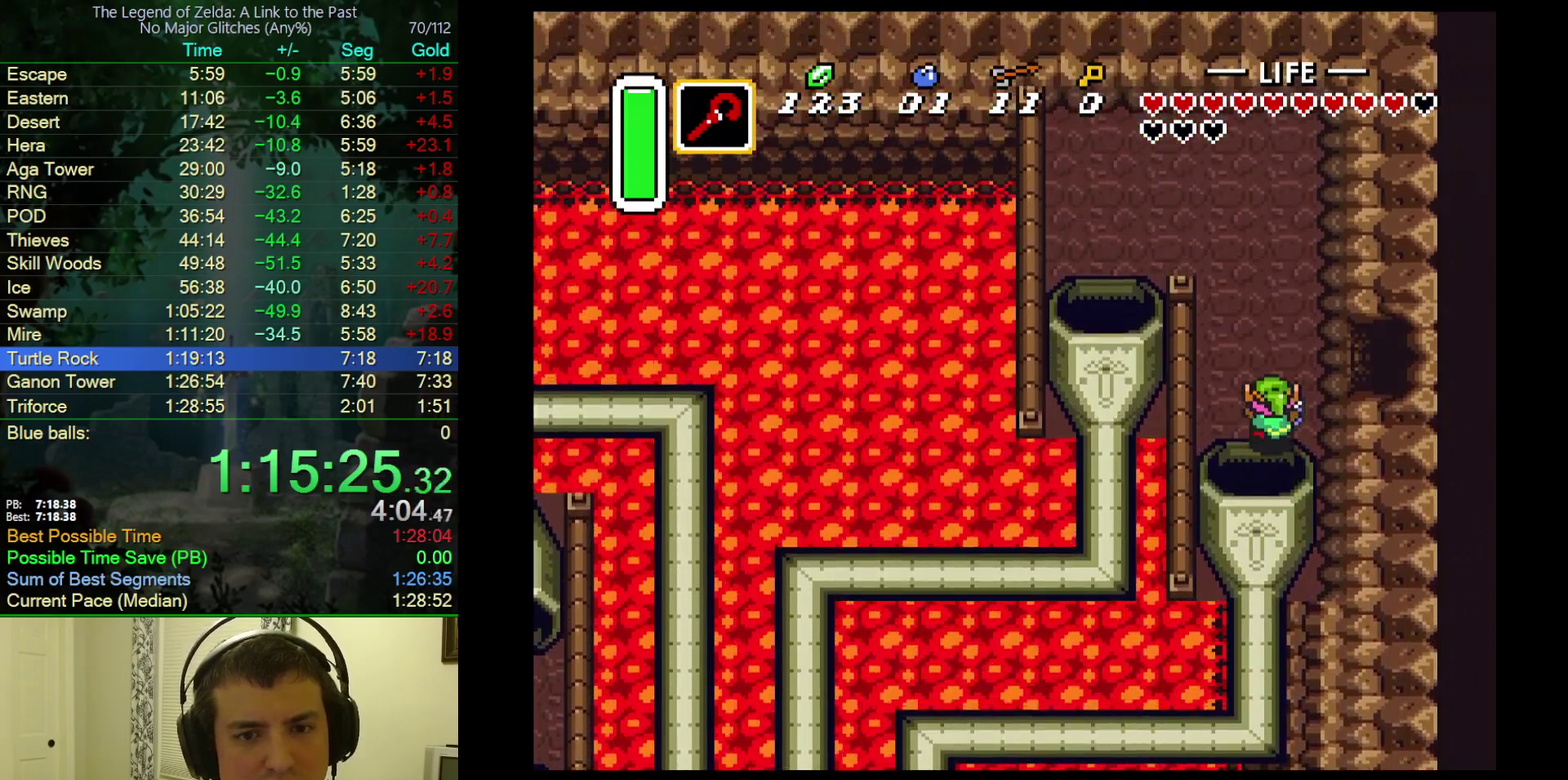
{"buttons": ["DPAD_UP", "DPAD_LEFT"], "events": []}
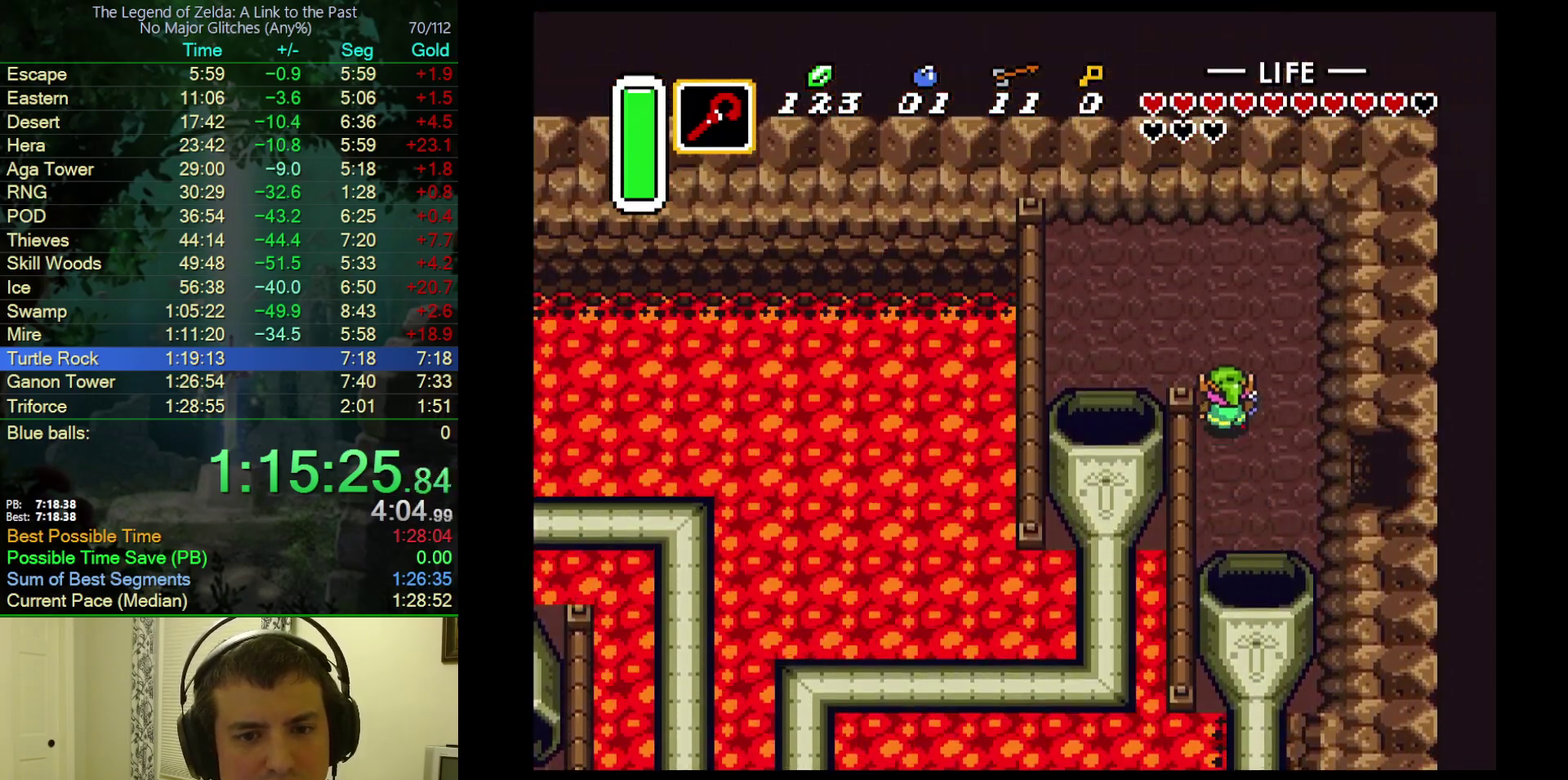
{"buttons": ["DPAD_LEFT"], "events": [[133, "DPAD_UP", "up"]]}
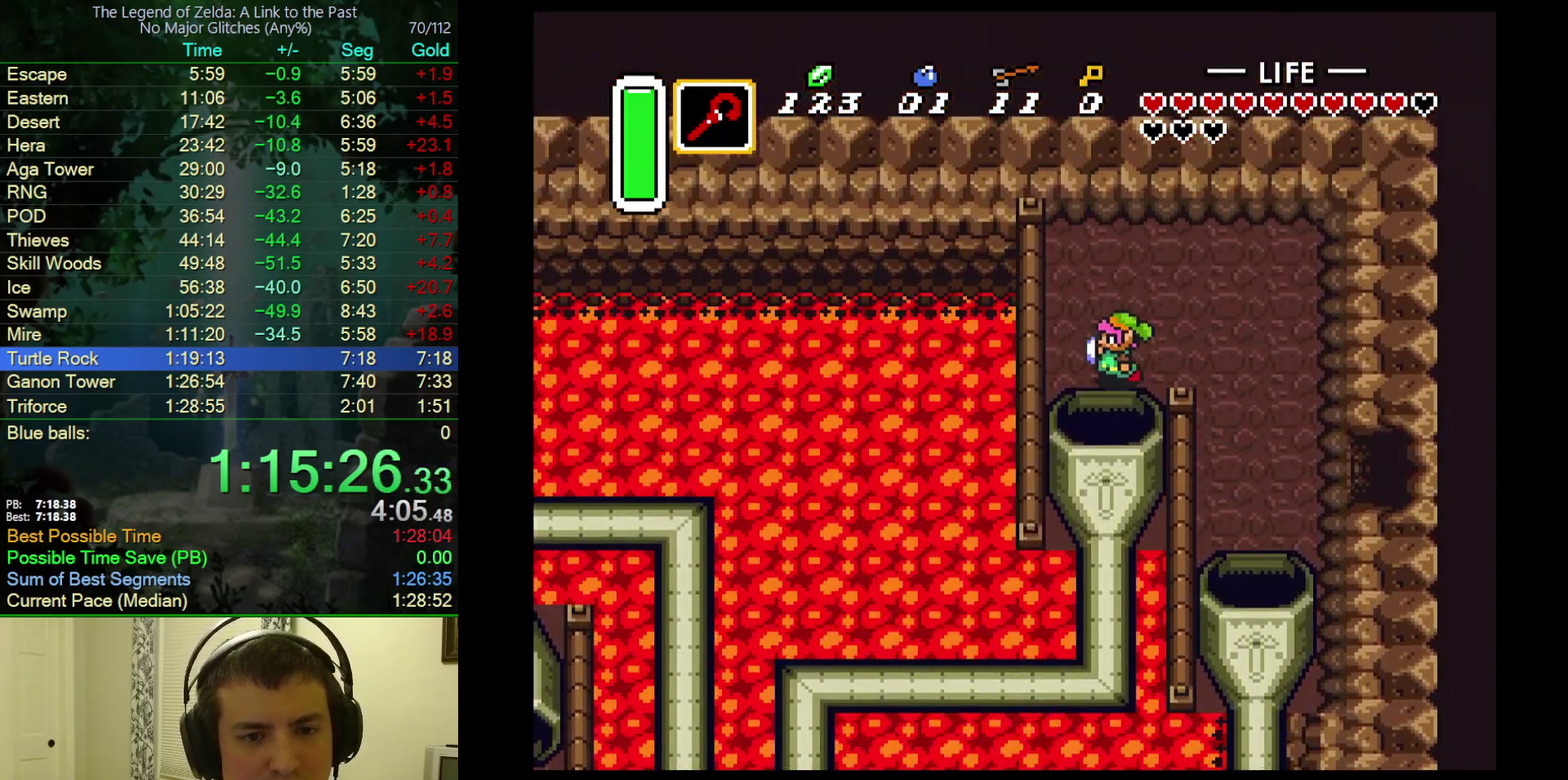
{"buttons": ["DPAD_DOWN"], "events": [[50, "DPAD_DOWN", "down"], [50, "DPAD_LEFT", "up"]]}
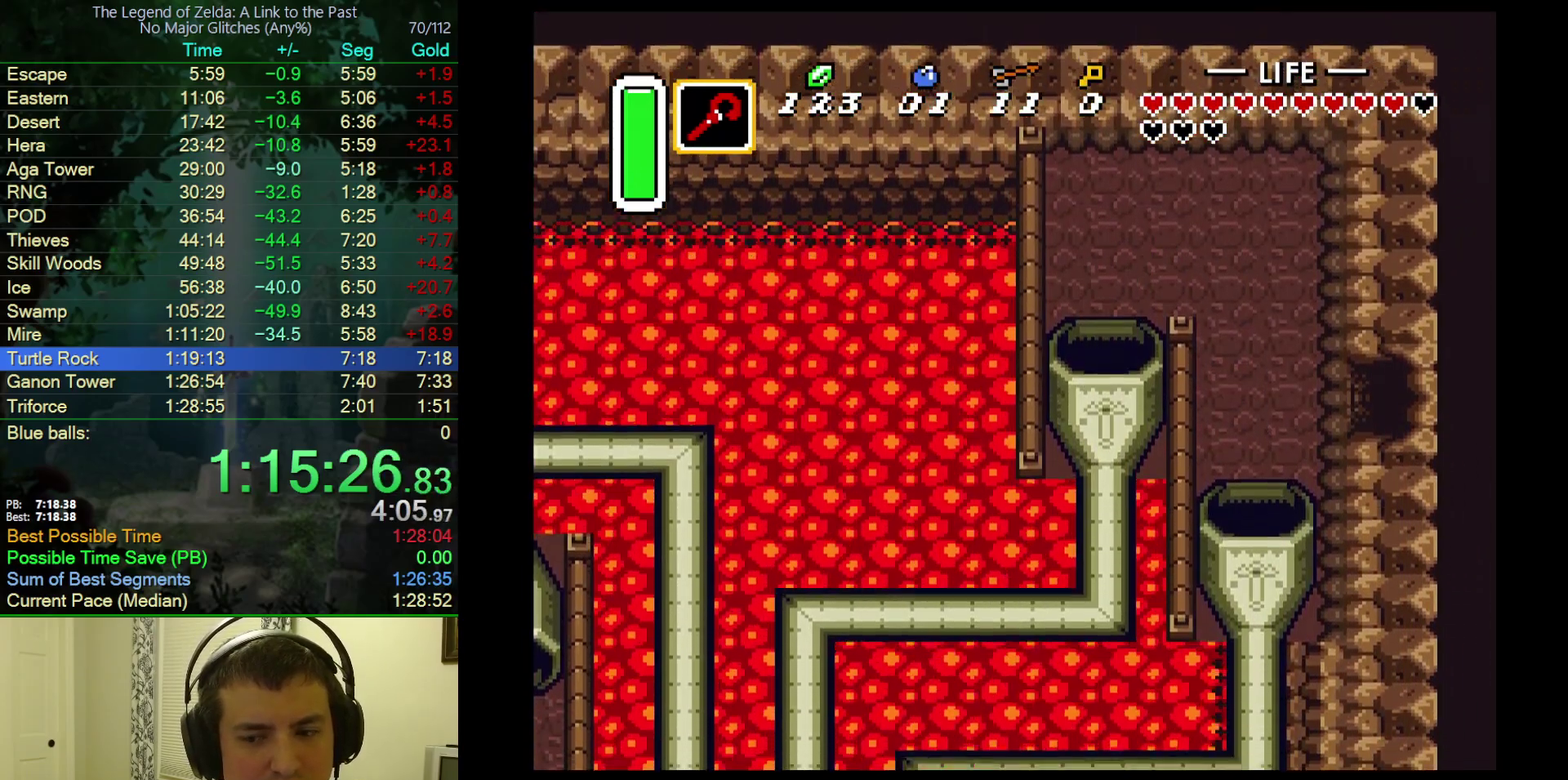
{"buttons": [], "events": [[400, "DPAD_DOWN", "up"]]}
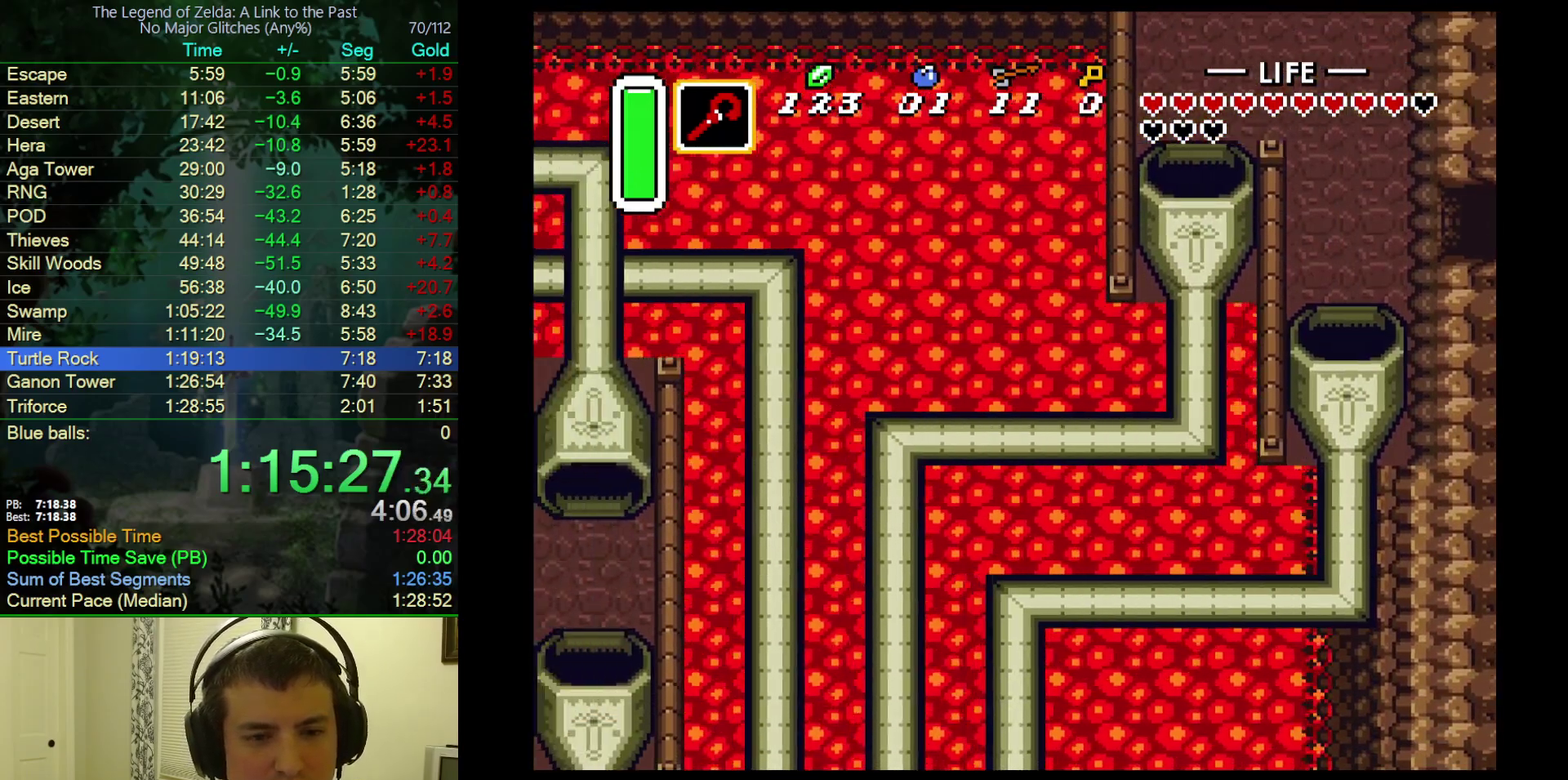
{"buttons": [], "events": []}
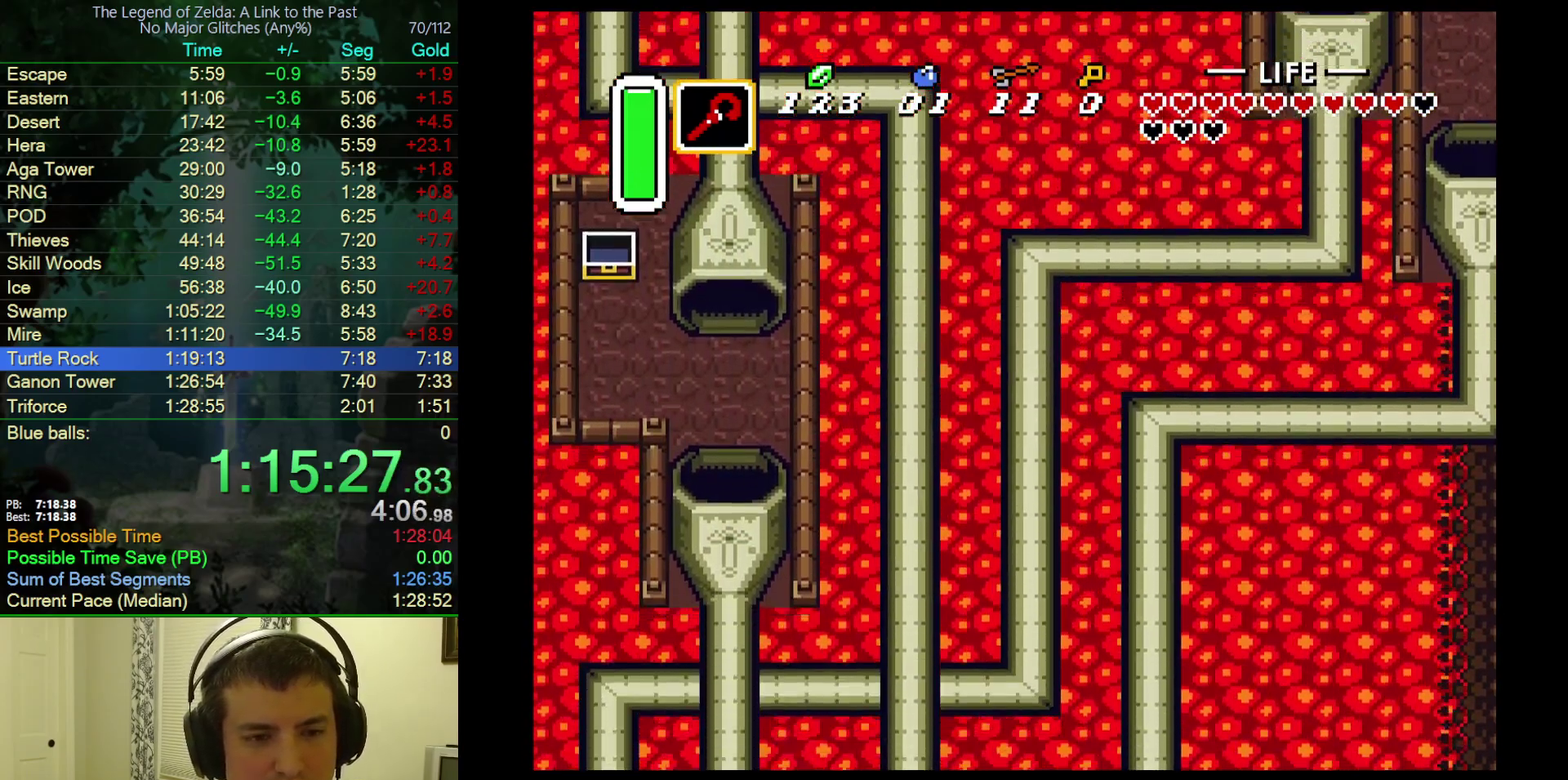
{"buttons": [], "events": []}
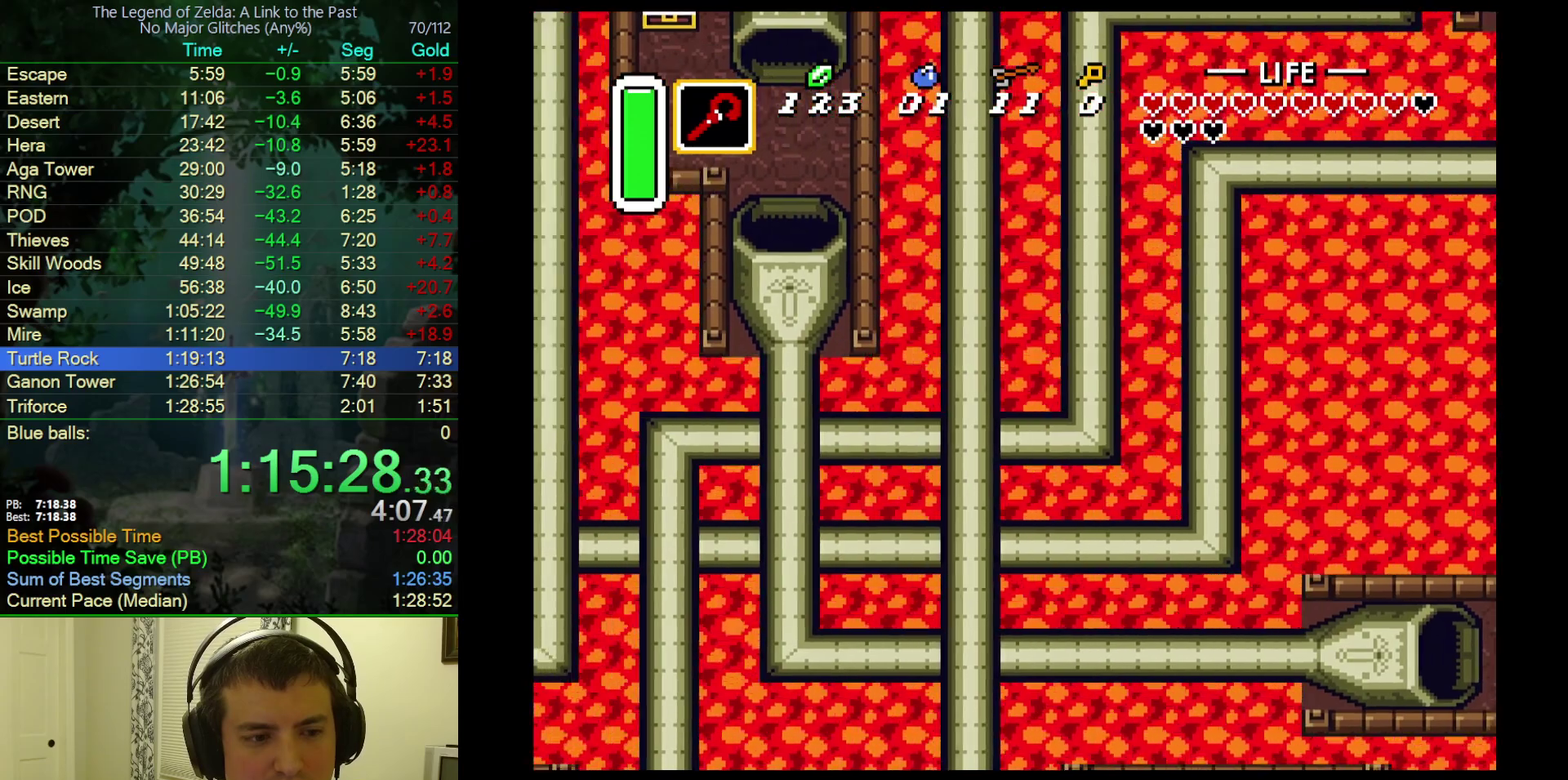
{"buttons": [], "events": []}
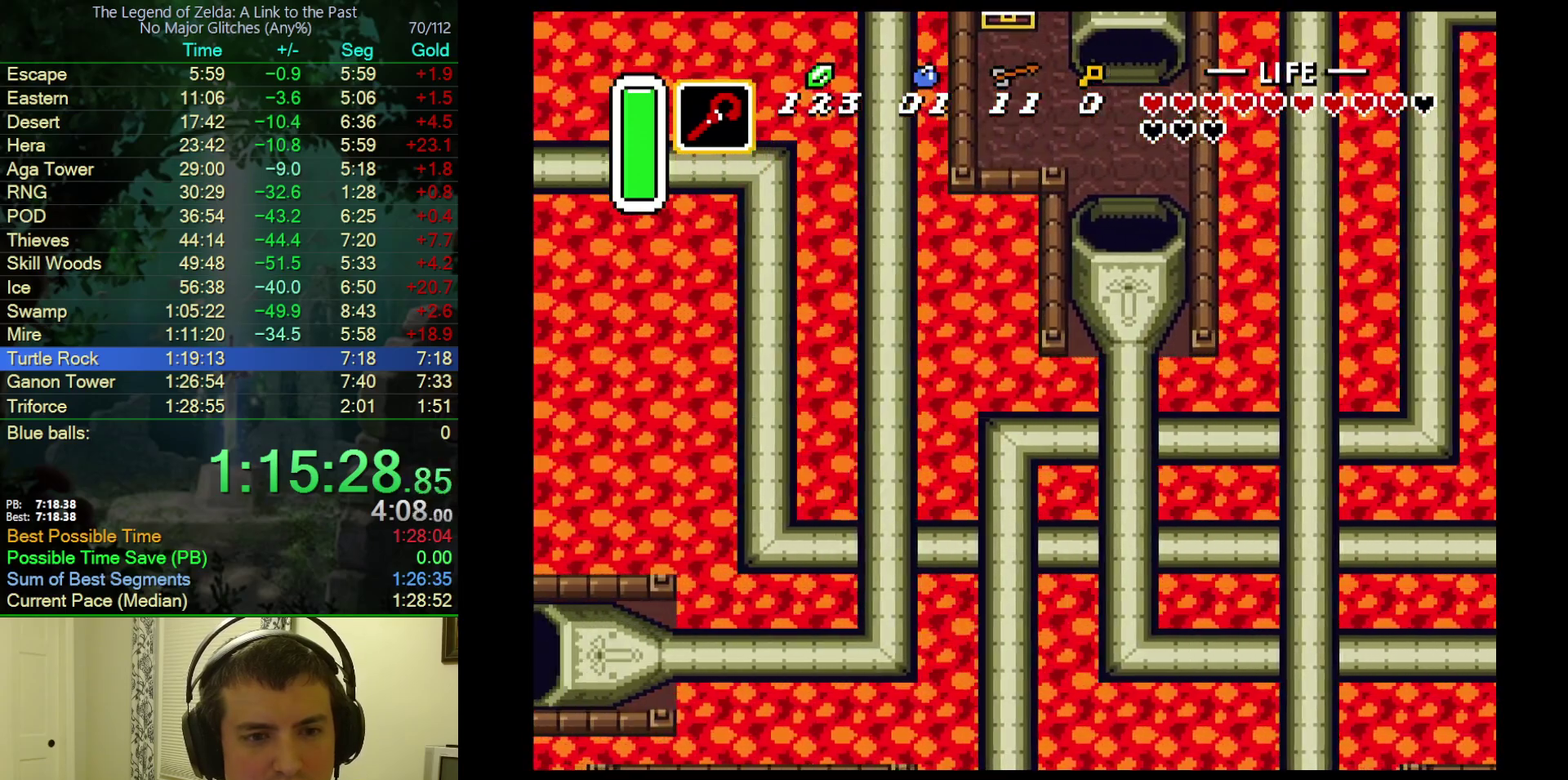
{"buttons": ["DPAD_LEFT"], "events": [[333, "DPAD_LEFT", "down"]]}
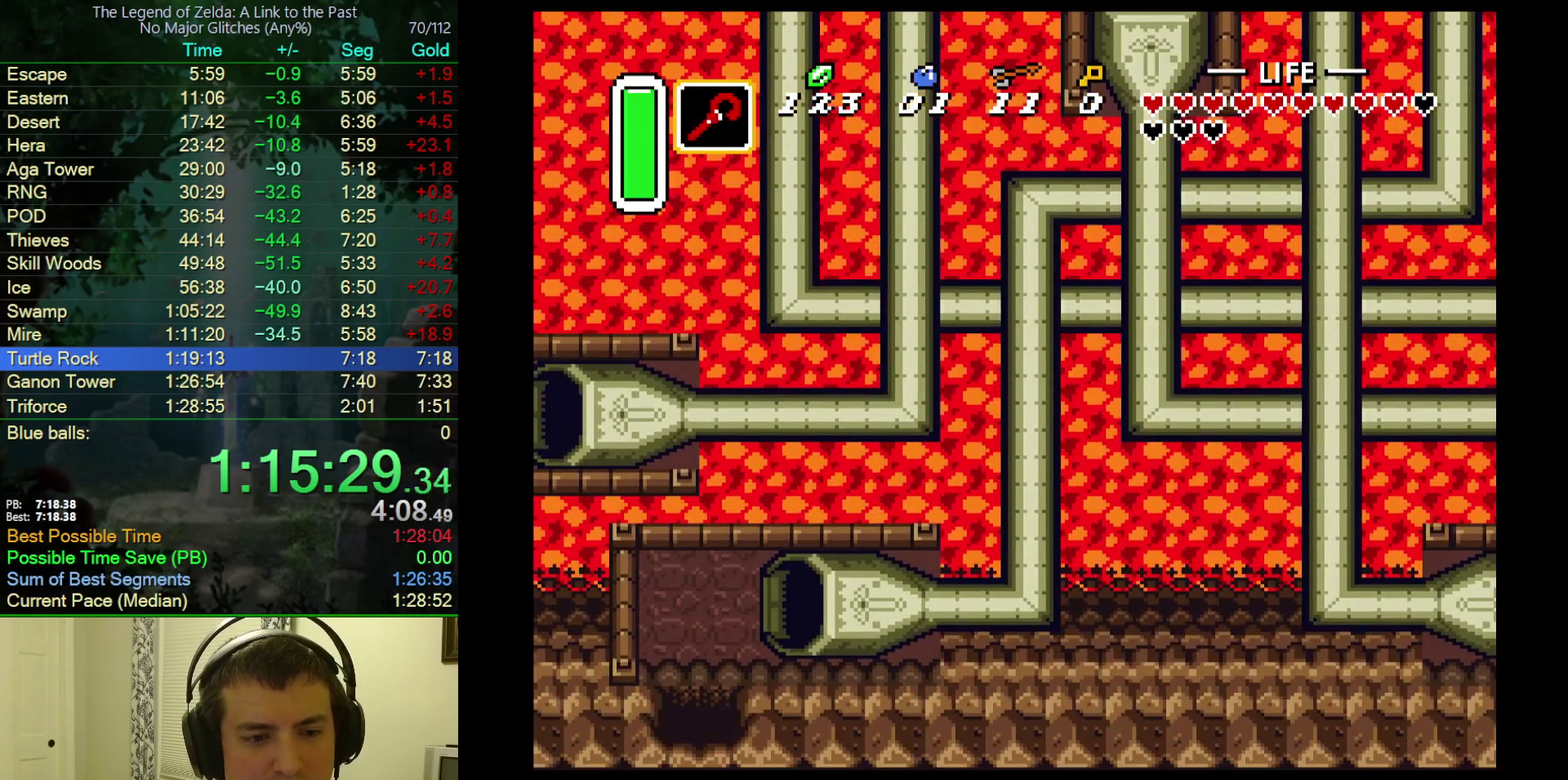
{"buttons": ["DPAD_LEFT"], "events": []}
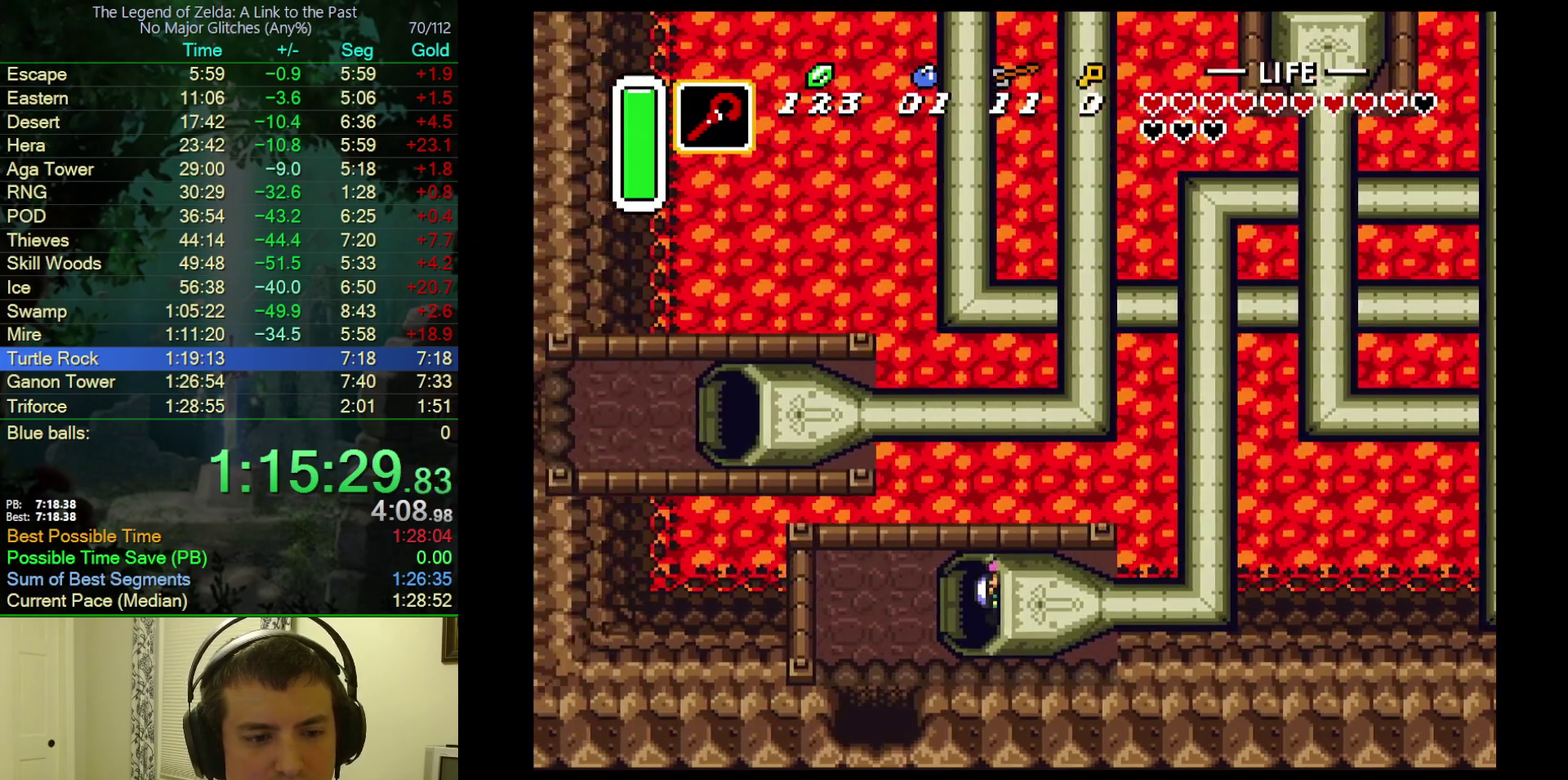
{"buttons": ["B", "DPAD_DOWN"], "events": [[400, "DPAD_DOWN", "down"], [400, "DPAD_LEFT", "up"], [450, "B", "down"]]}
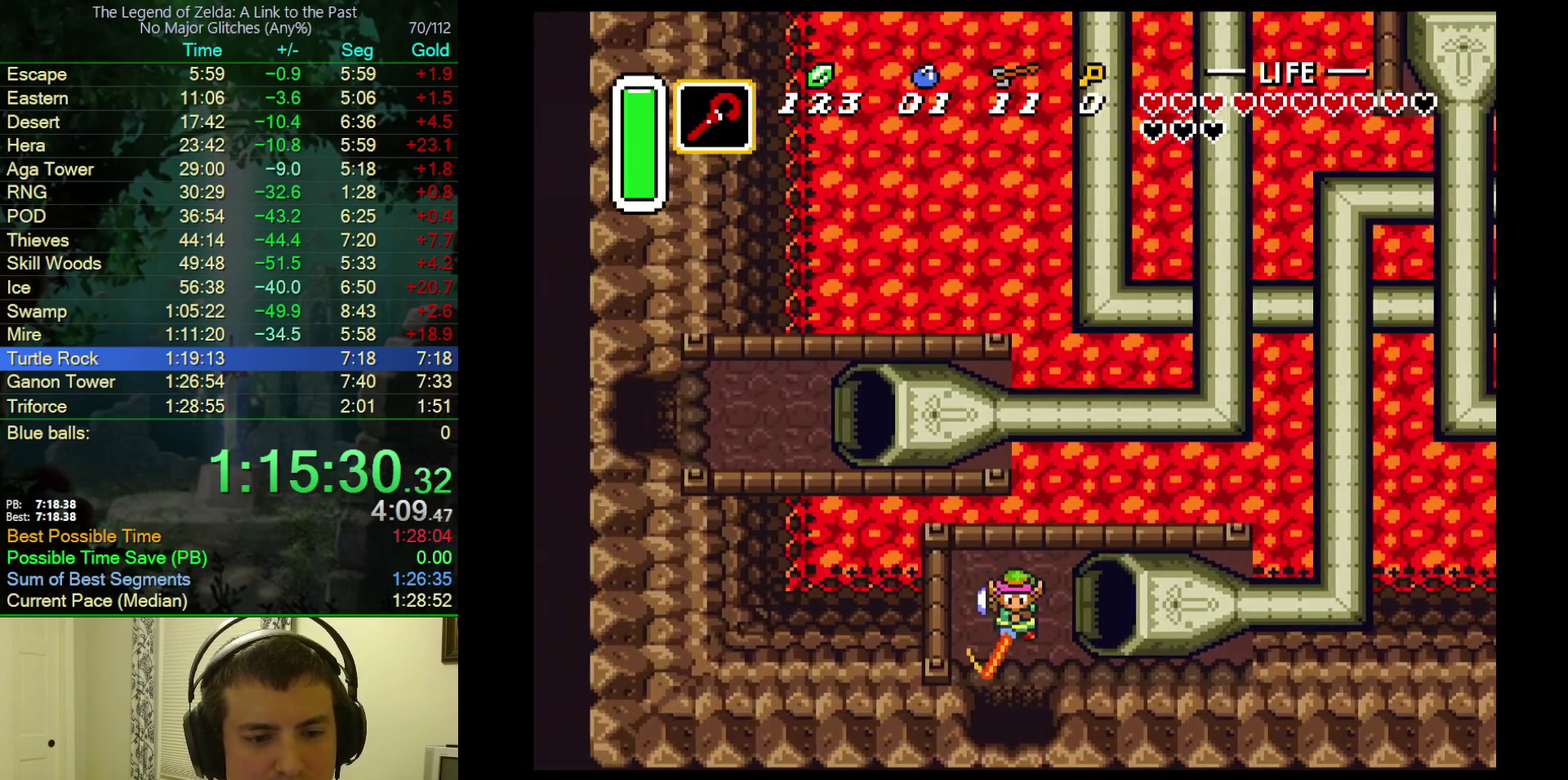
{"buttons": ["B", "DPAD_DOWN"], "events": []}
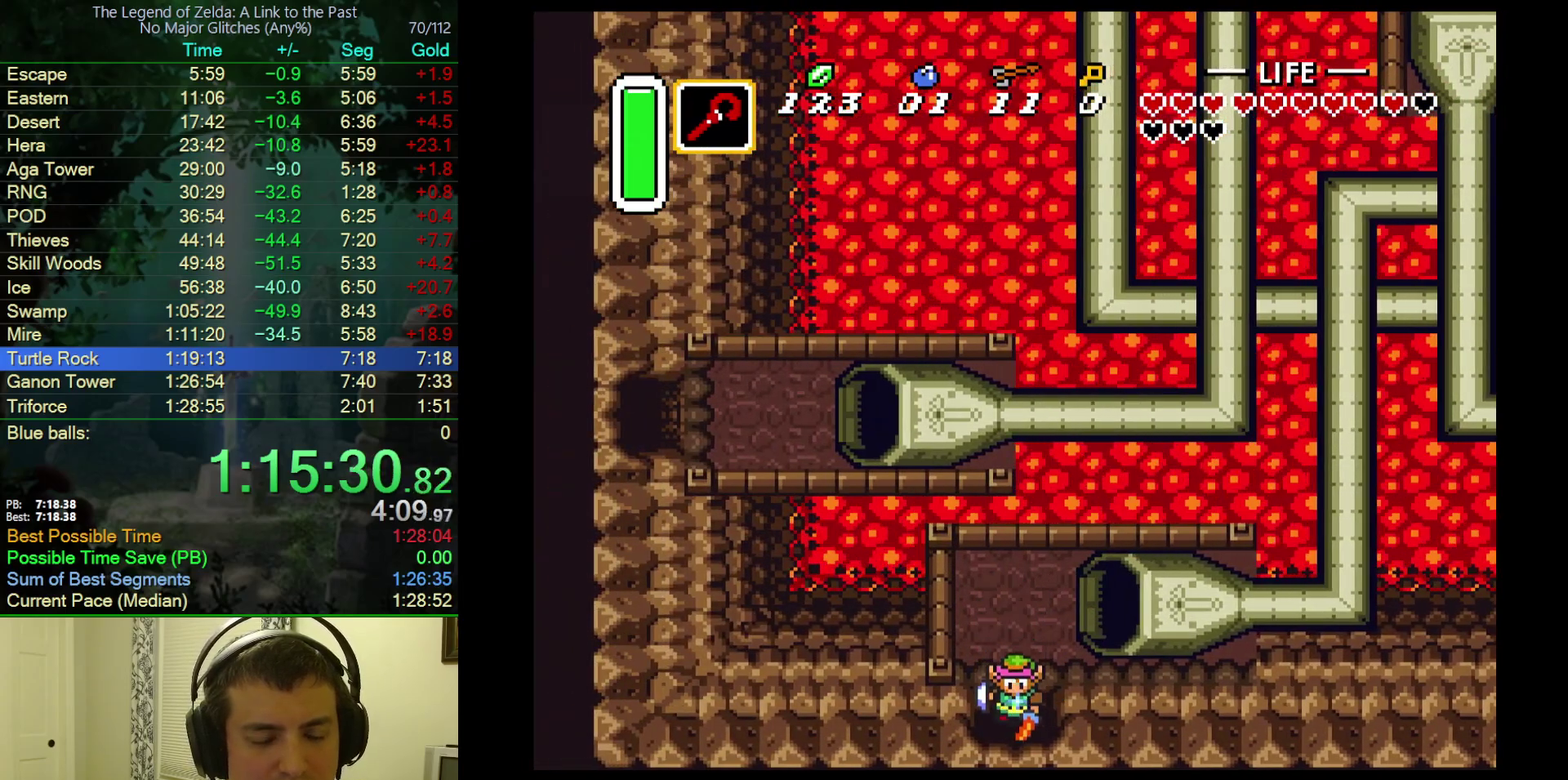
{"buttons": ["B", "DPAD_DOWN"], "events": []}
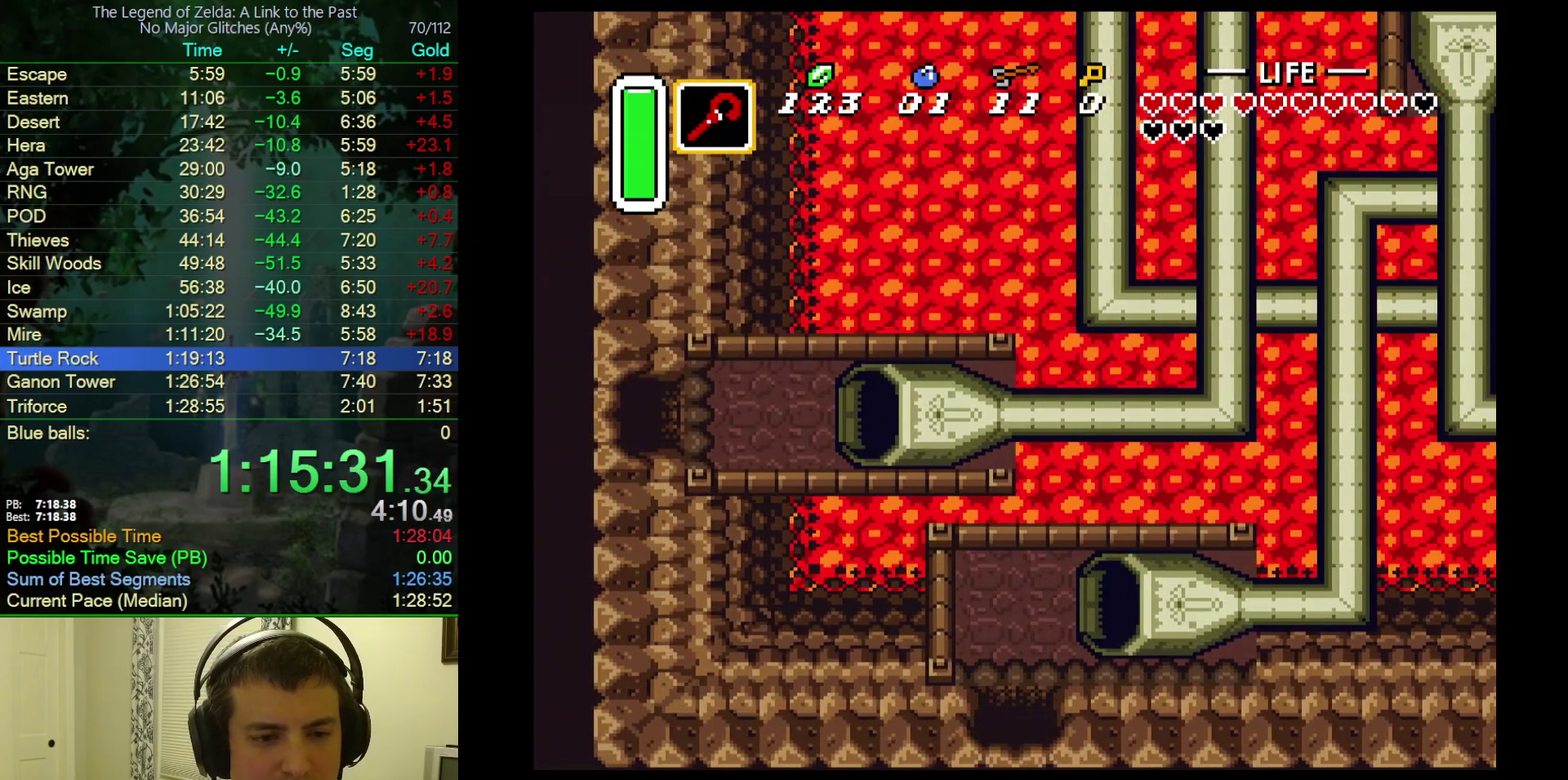
{"buttons": ["B", "DPAD_DOWN"], "events": [[317, "DPAD_DOWN", "up"], [500, "DPAD_DOWN", "down"]]}
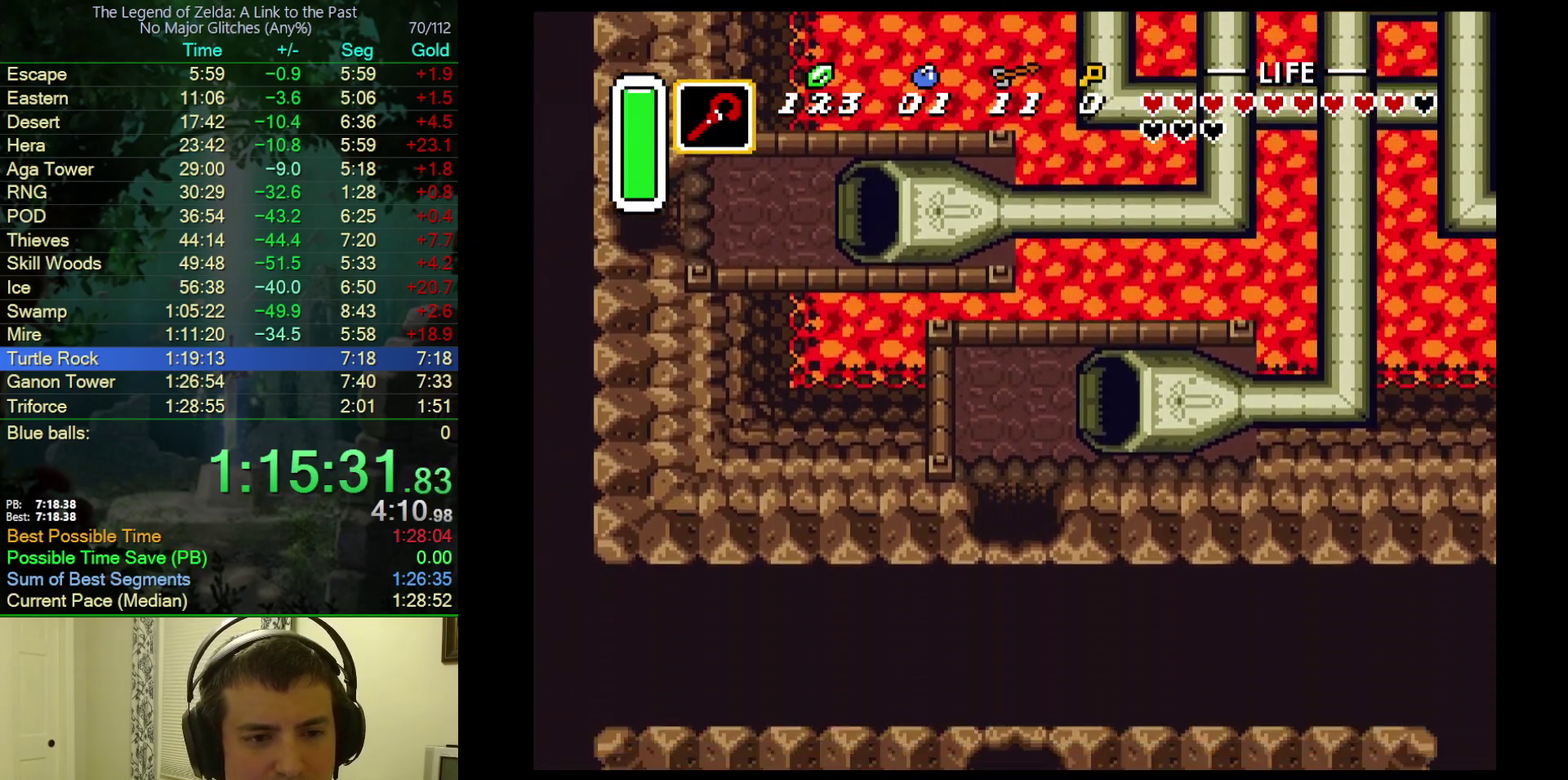
{"buttons": ["B", "DPAD_DOWN"], "events": []}
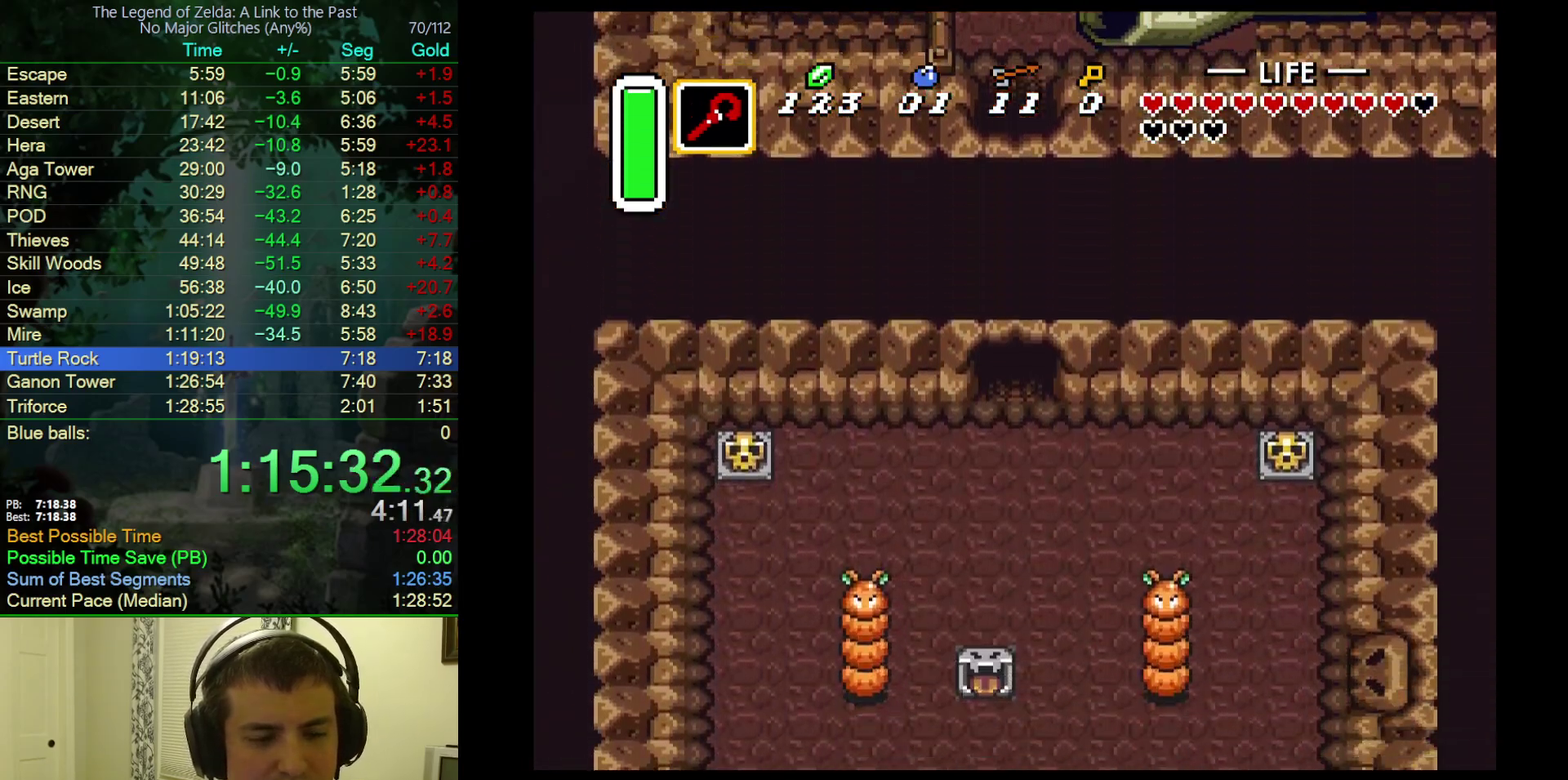
{"buttons": ["B", "DPAD_DOWN"], "events": []}
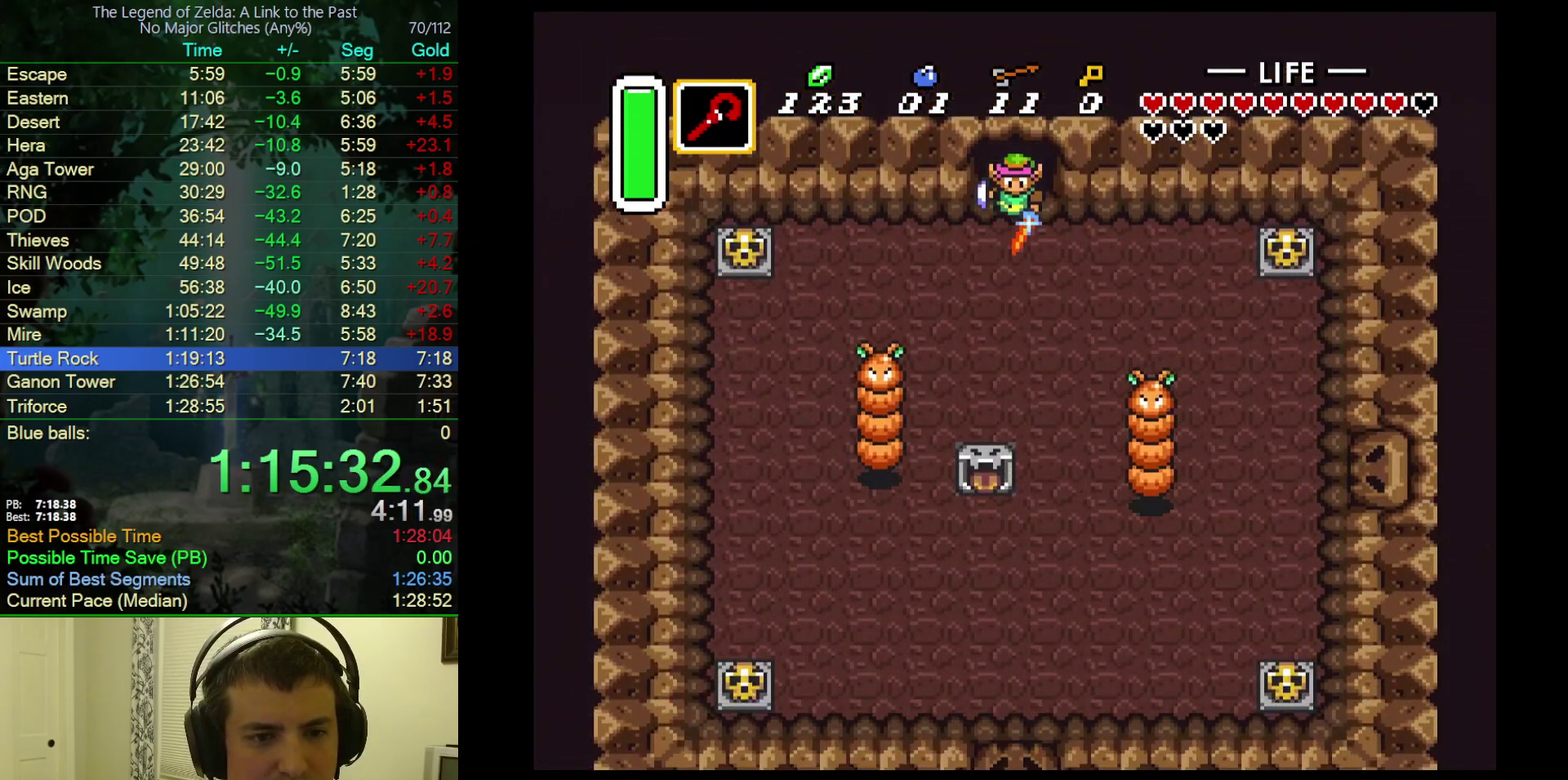
{"buttons": ["B", "DPAD_DOWN"], "events": []}
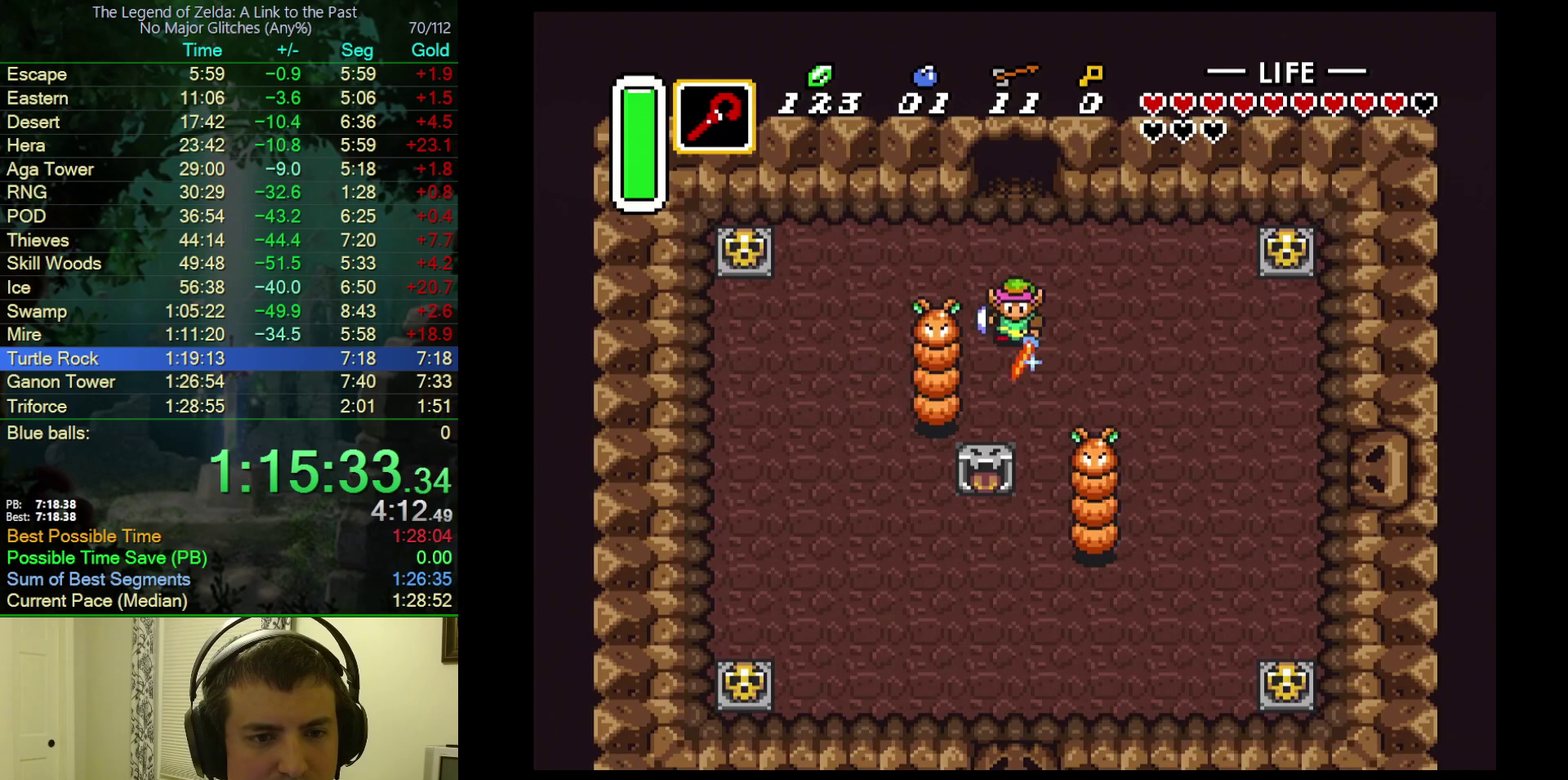
{"buttons": ["DPAD_LEFT"], "events": [[50, "B", "up"], [133, "DPAD_LEFT", "down"], [183, "DPAD_DOWN", "up"]]}
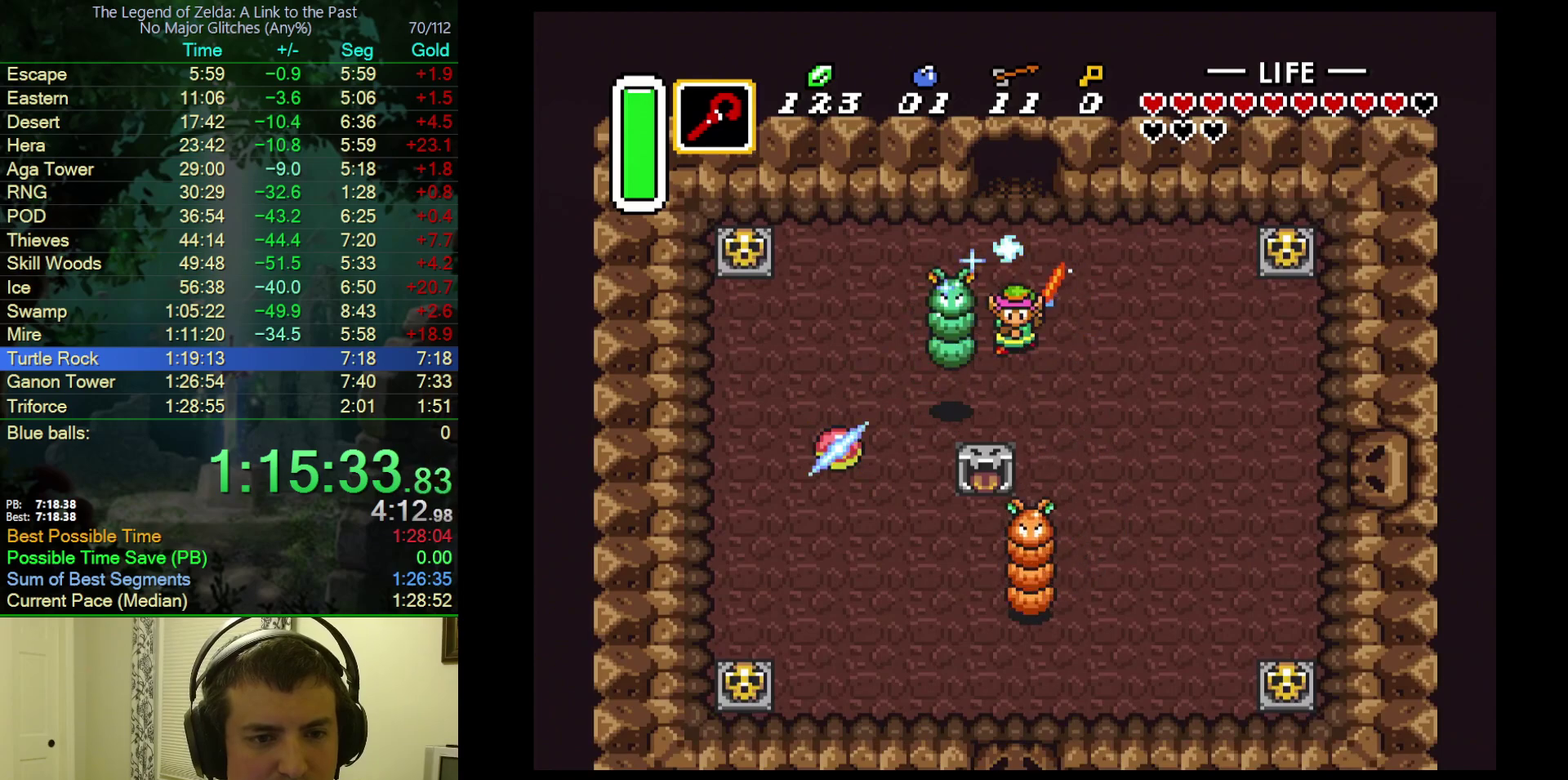
{"buttons": ["B", "DPAD_DOWN", "DPAD_LEFT"], "events": [[367, "B", "down"], [417, "DPAD_DOWN", "down"]]}
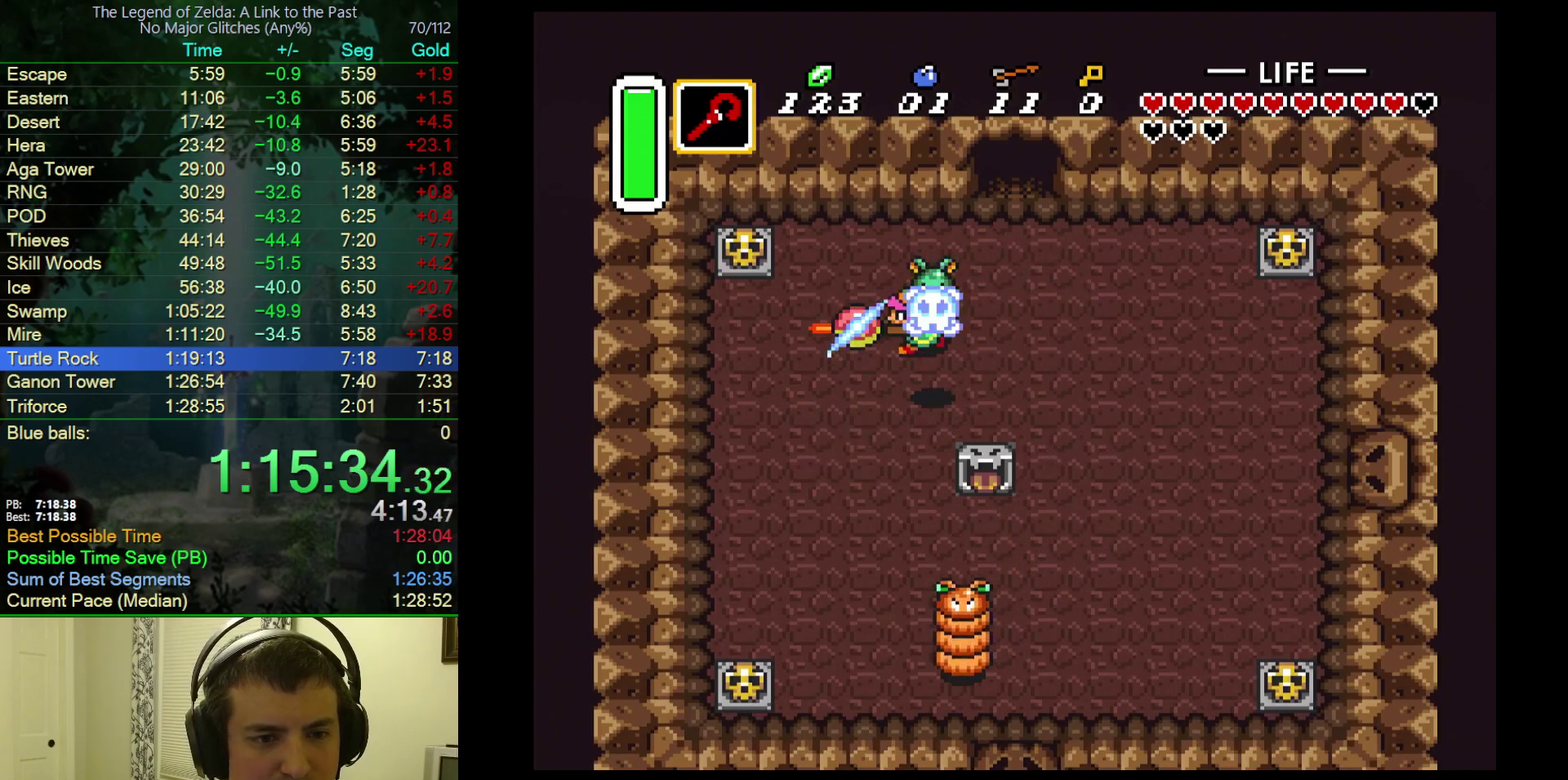
{"buttons": ["B", "DPAD_DOWN", "DPAD_LEFT"], "events": []}
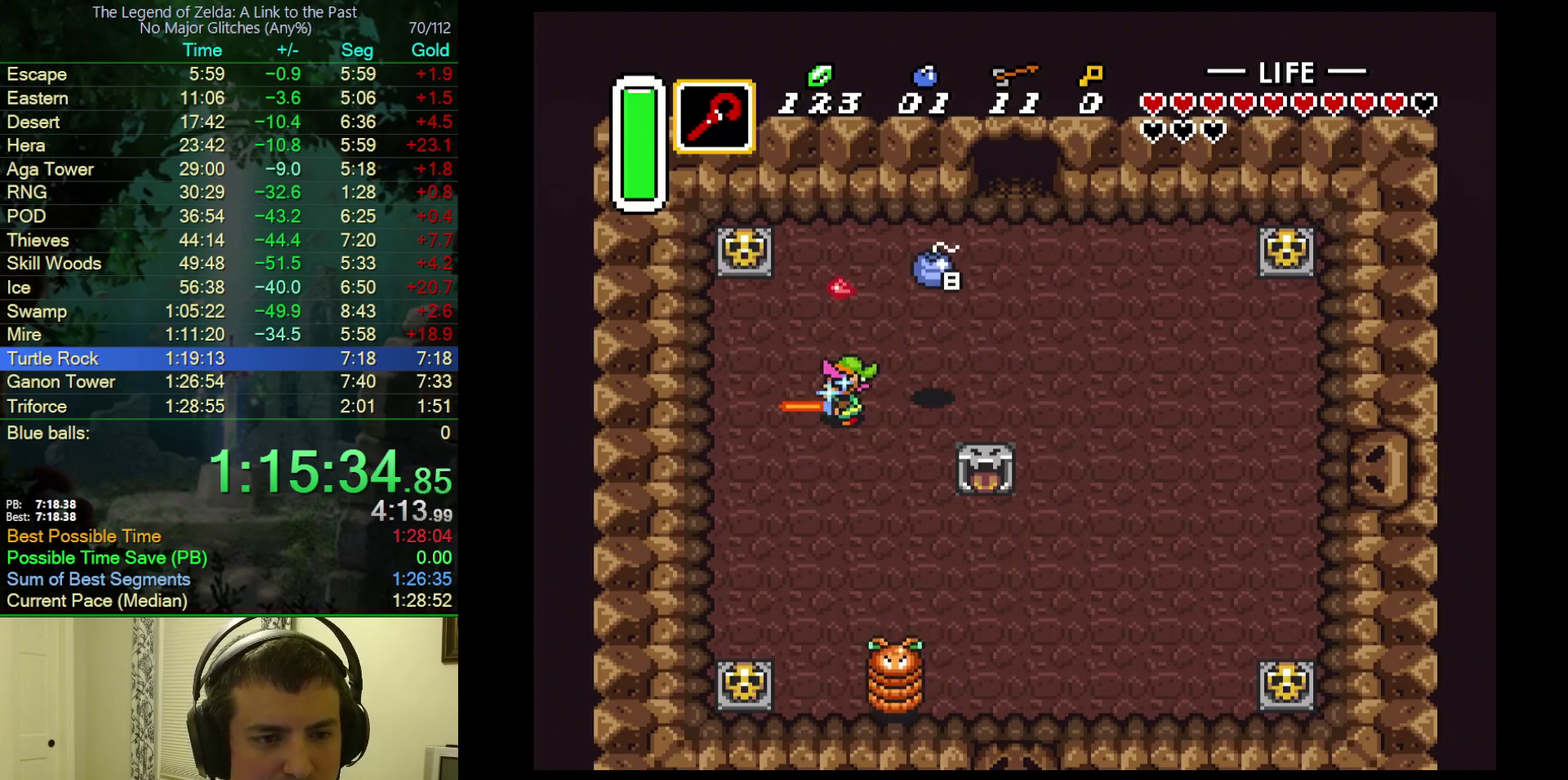
{"buttons": ["B", "DPAD_DOWN"], "events": [[350, "DPAD_LEFT", "up"]]}
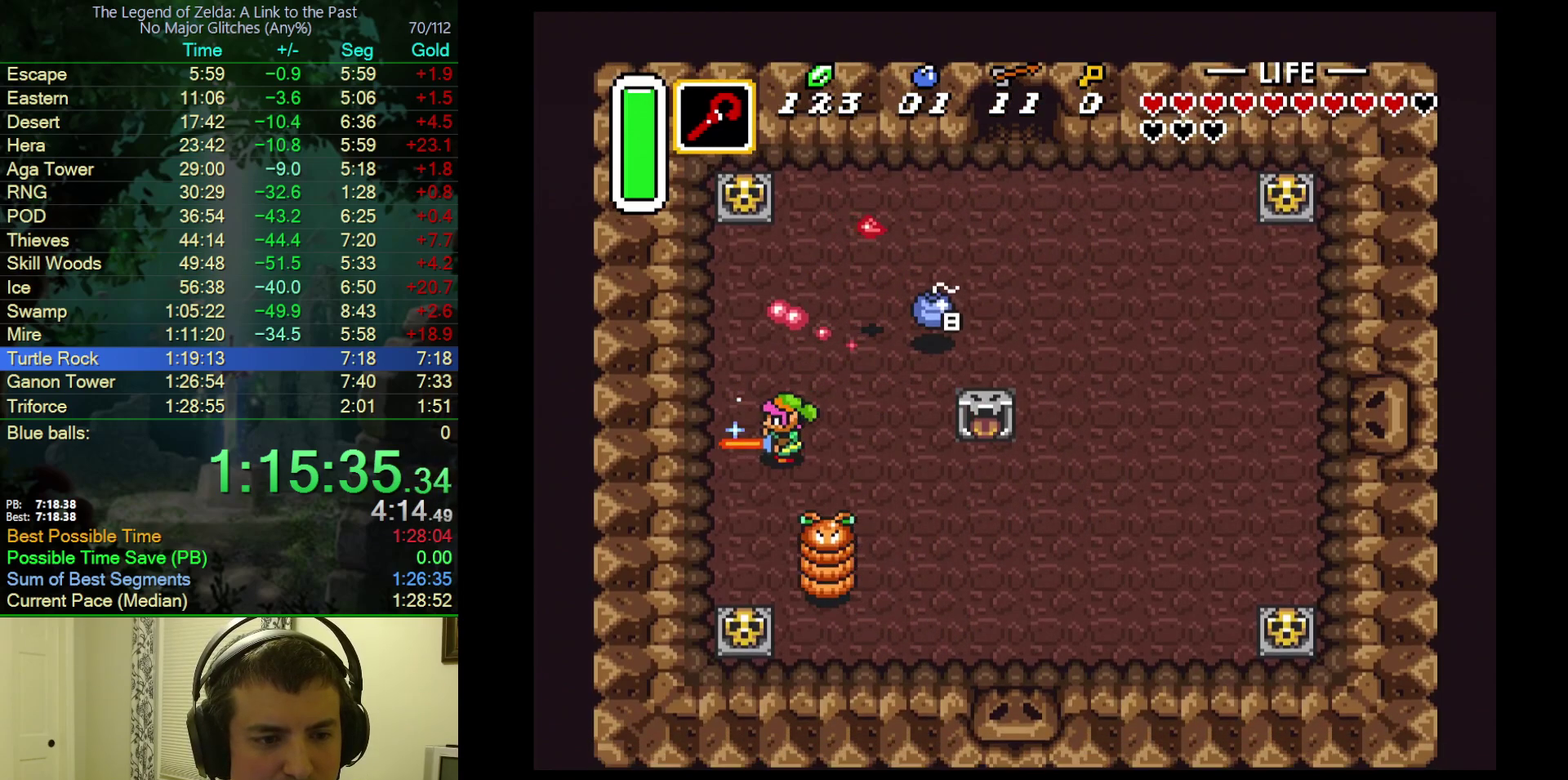
{"buttons": ["DPAD_DOWN"], "events": [[267, "B", "up"]]}
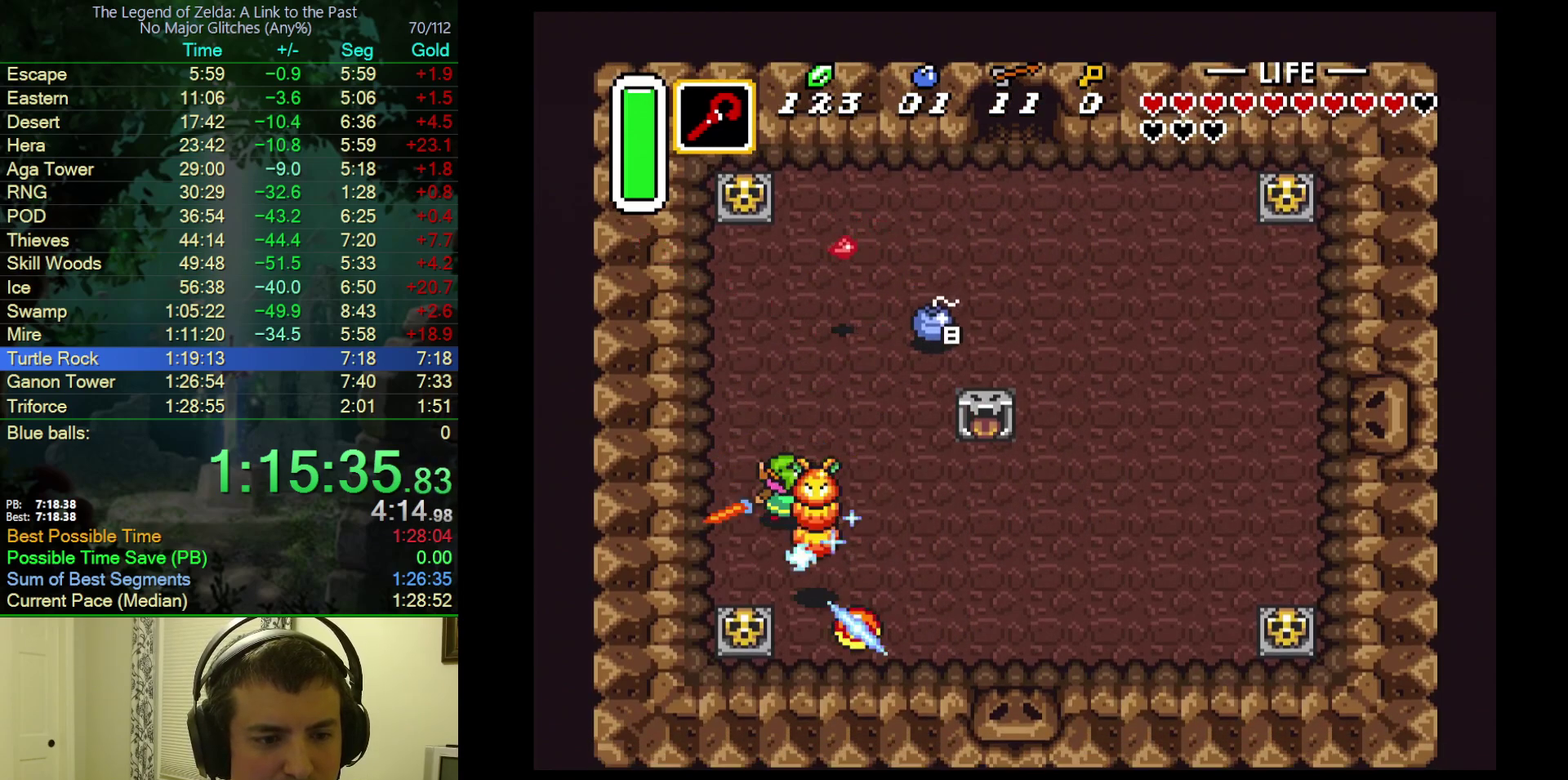
{"buttons": ["A", "DPAD_RIGHT"], "events": [[417, "A", "down"], [417, "DPAD_DOWN", "up"], [433, "DPAD_RIGHT", "down"]]}
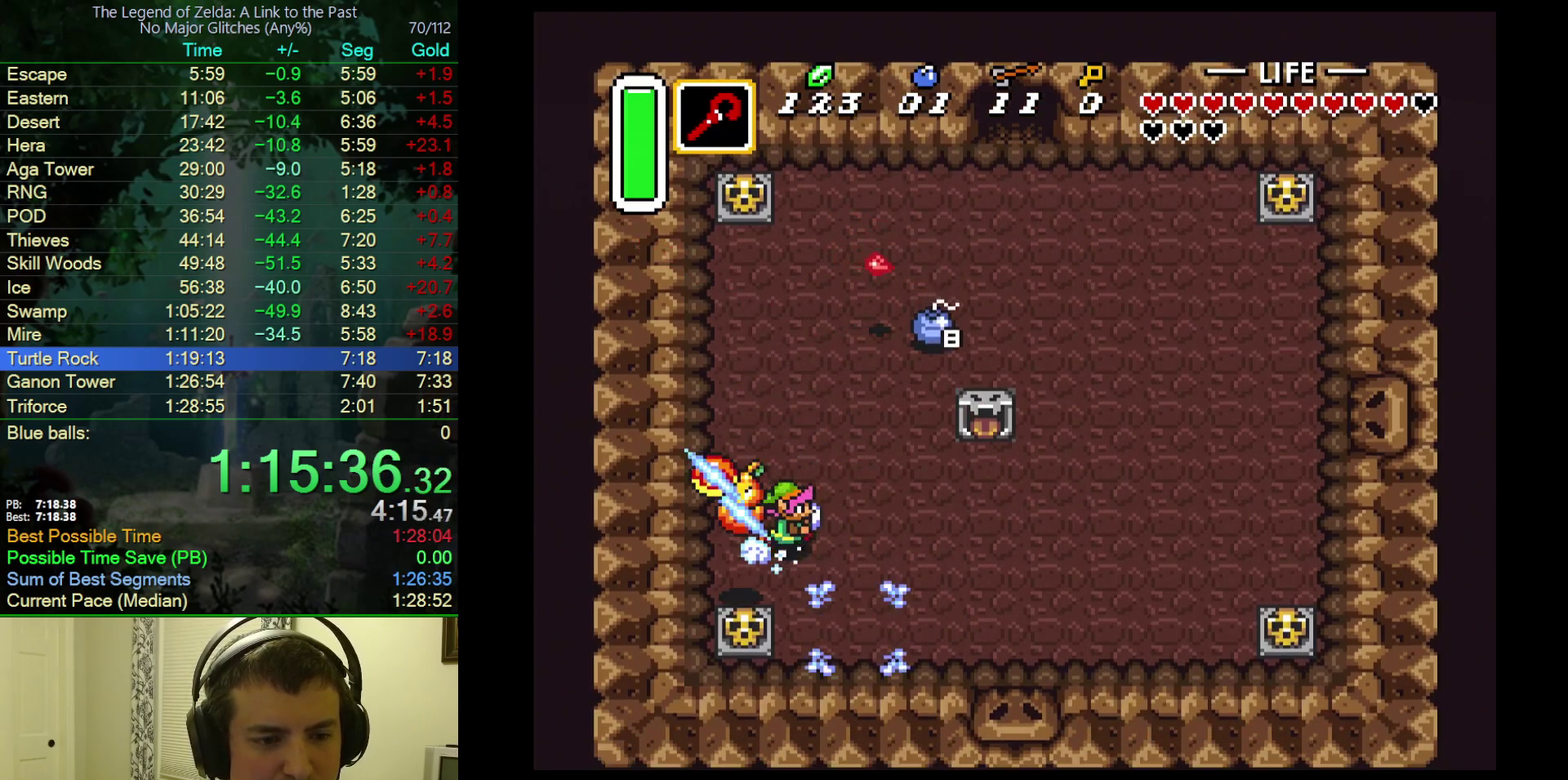
{"buttons": ["A", "DPAD_RIGHT"], "events": []}
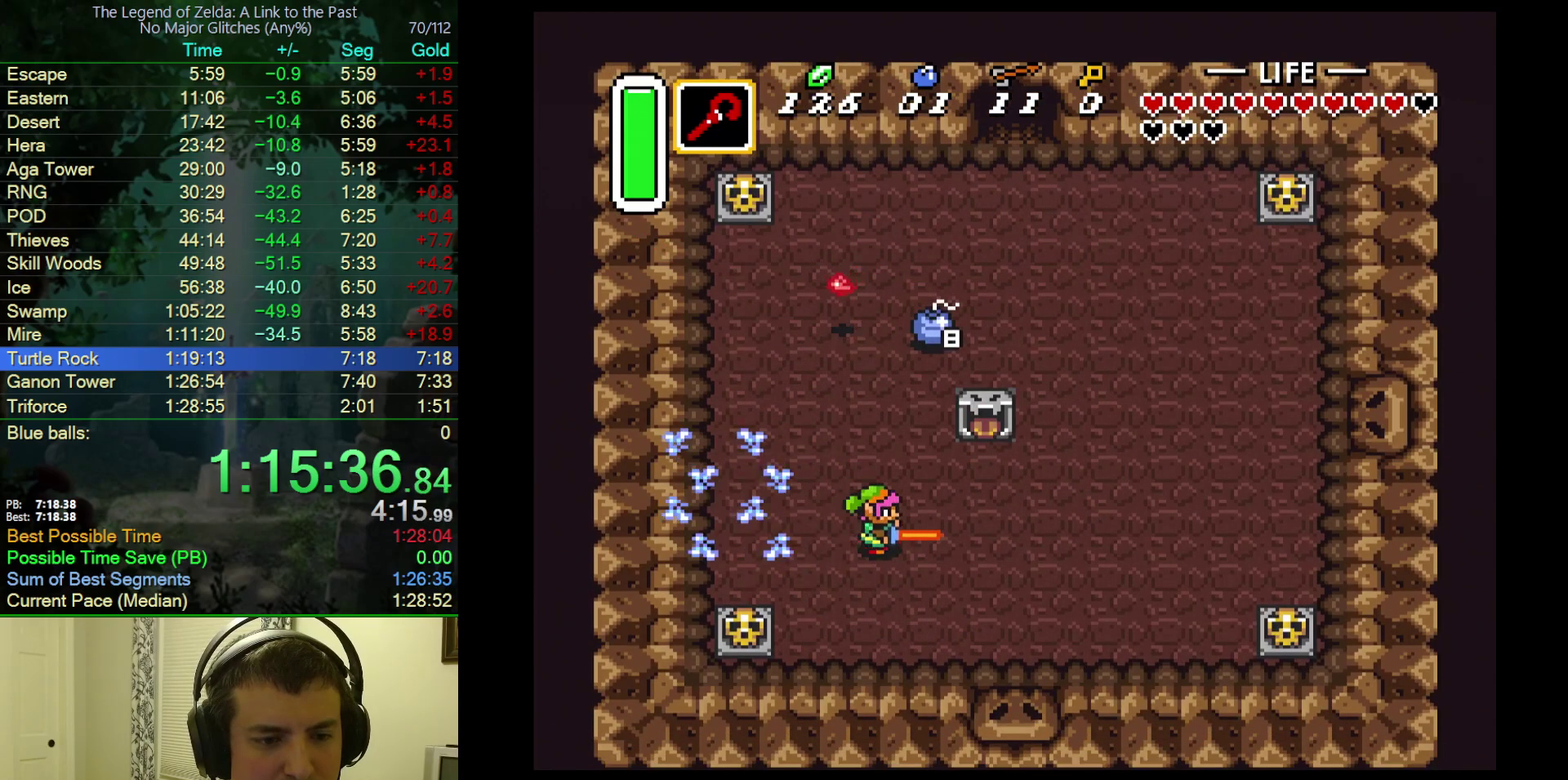
{"buttons": ["A", "DPAD_RIGHT"], "events": []}
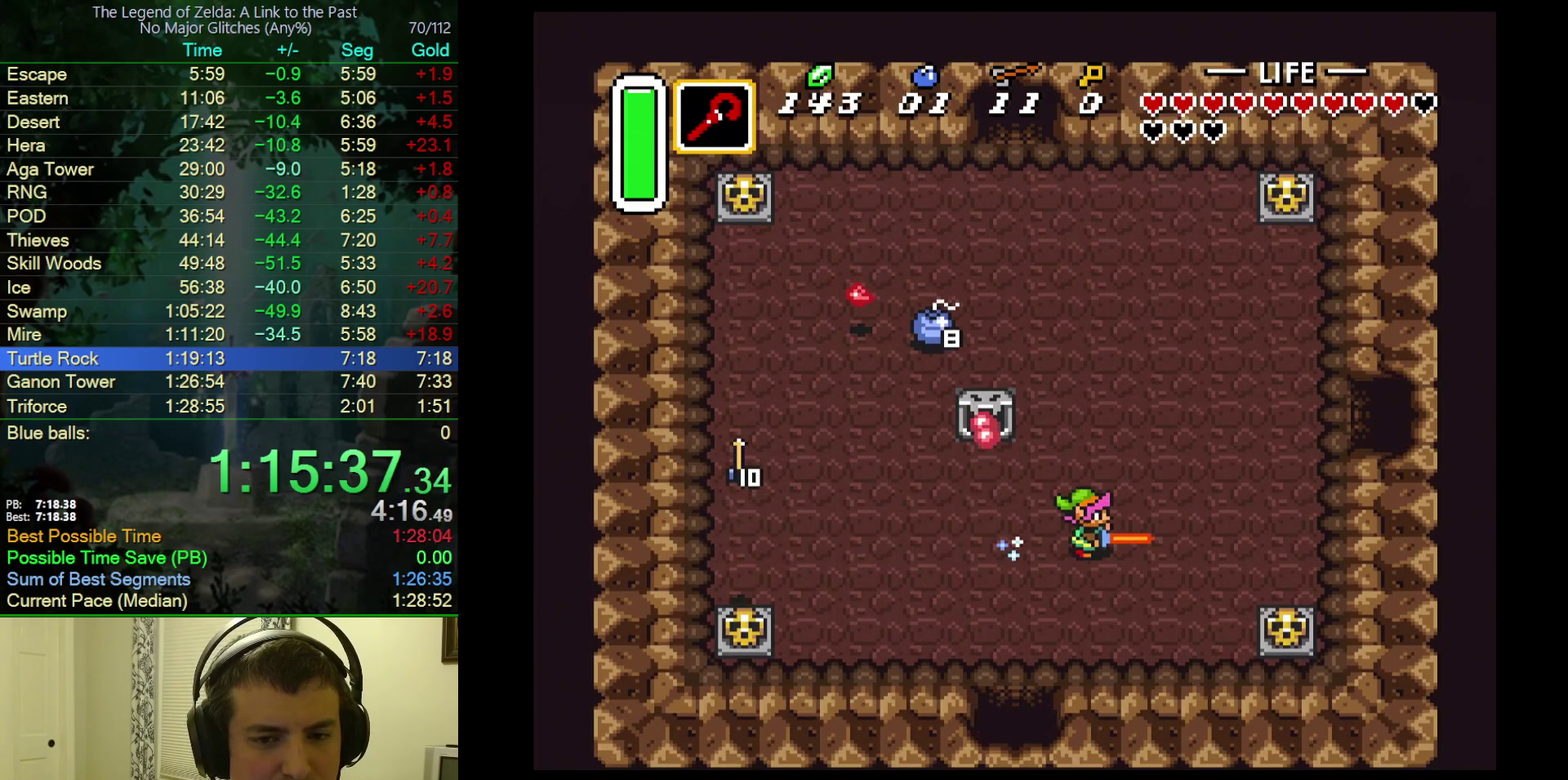
{"buttons": ["DPAD_UP", "DPAD_RIGHT"], "events": [[183, "DPAD_UP", "down"], [200, "A", "up"], [250, "DPAD_RIGHT", "up"], [467, "DPAD_RIGHT", "down"]]}